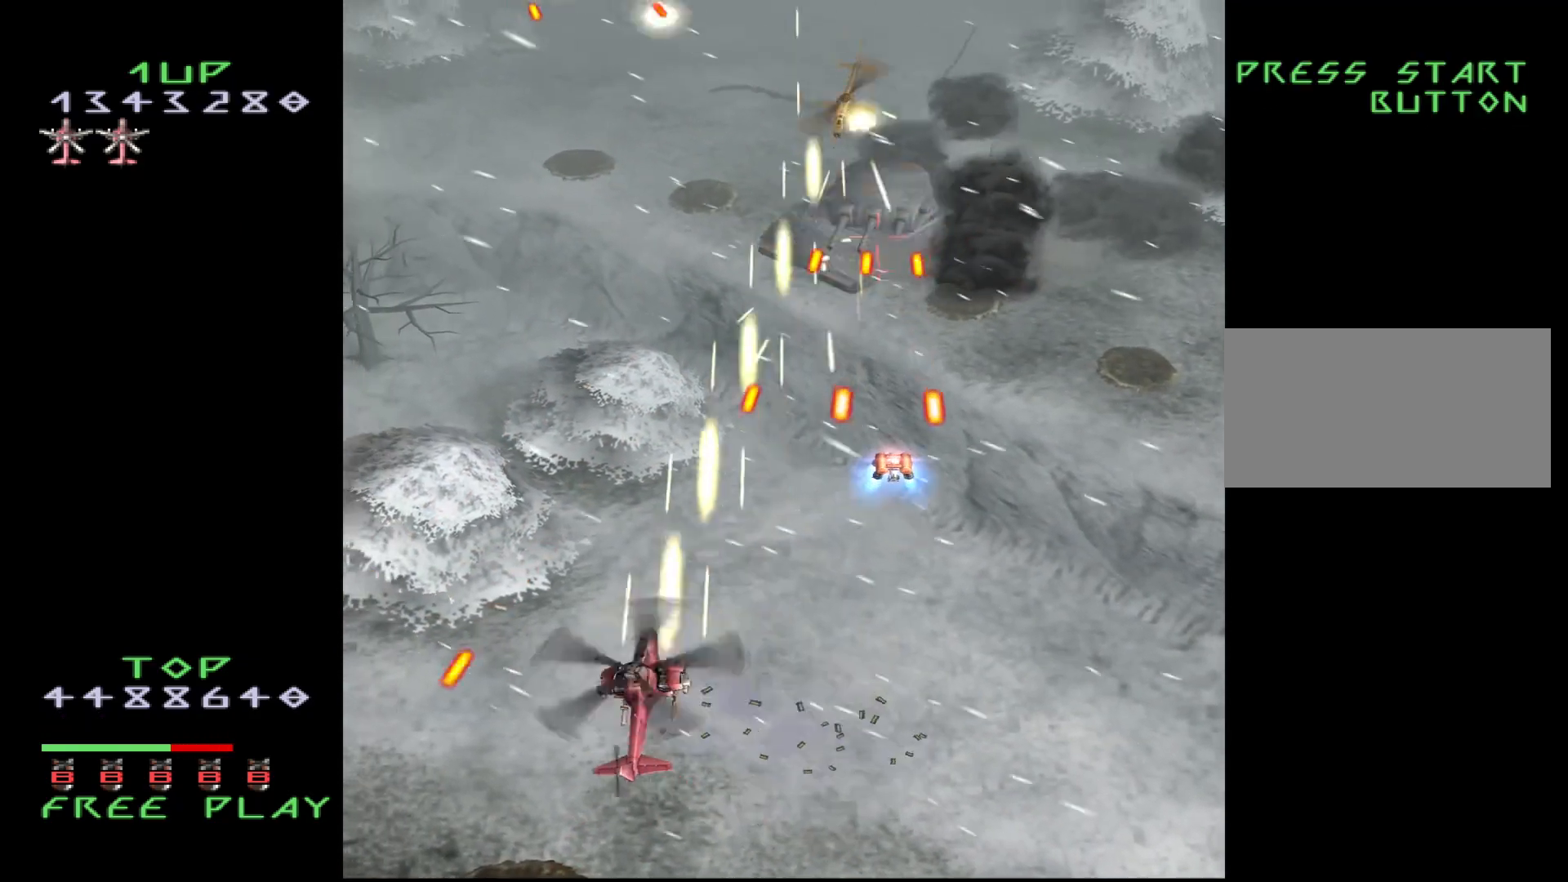
Gameplay with a controller (arcade stick); each line is a JSON object with the inputs held at the frame after it. "events" lists button and stick changes between this image and that frame as [ms after this image, input, new state], when the widget could be followed in between. Not read: L3 R3.
{"buttons": ["CROSS", "DPAD_LEFT"], "events": [[233, "DPAD_UP", "up"]]}
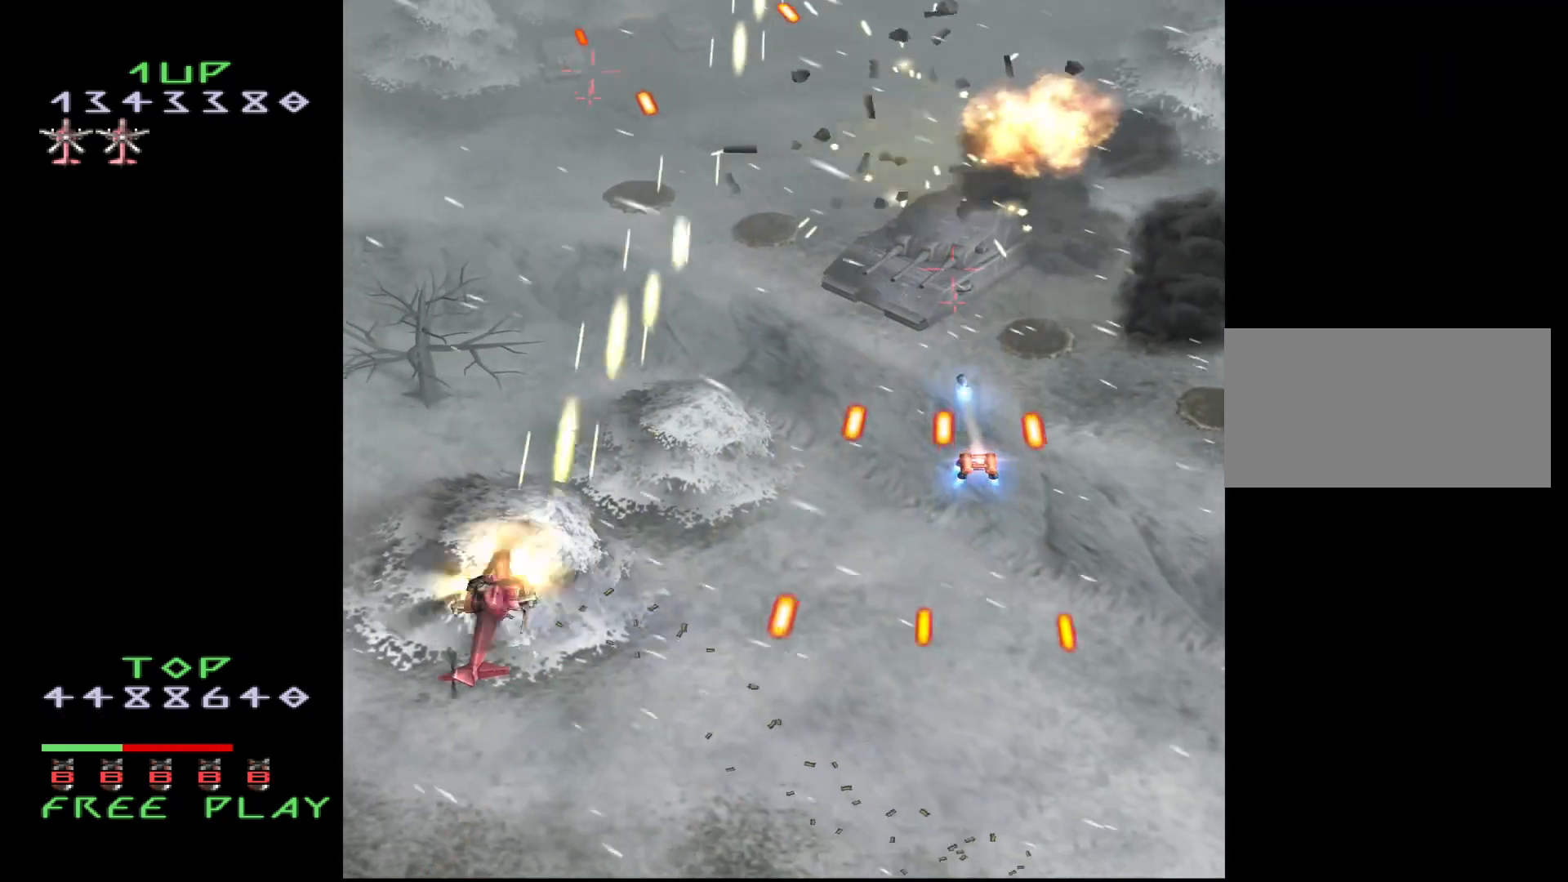
{"buttons": ["CROSS"], "events": [[133, "DPAD_DOWN", "down"], [133, "DPAD_LEFT", "up"], [283, "DPAD_RIGHT", "down"], [300, "DPAD_DOWN", "up"], [367, "DPAD_RIGHT", "up"]]}
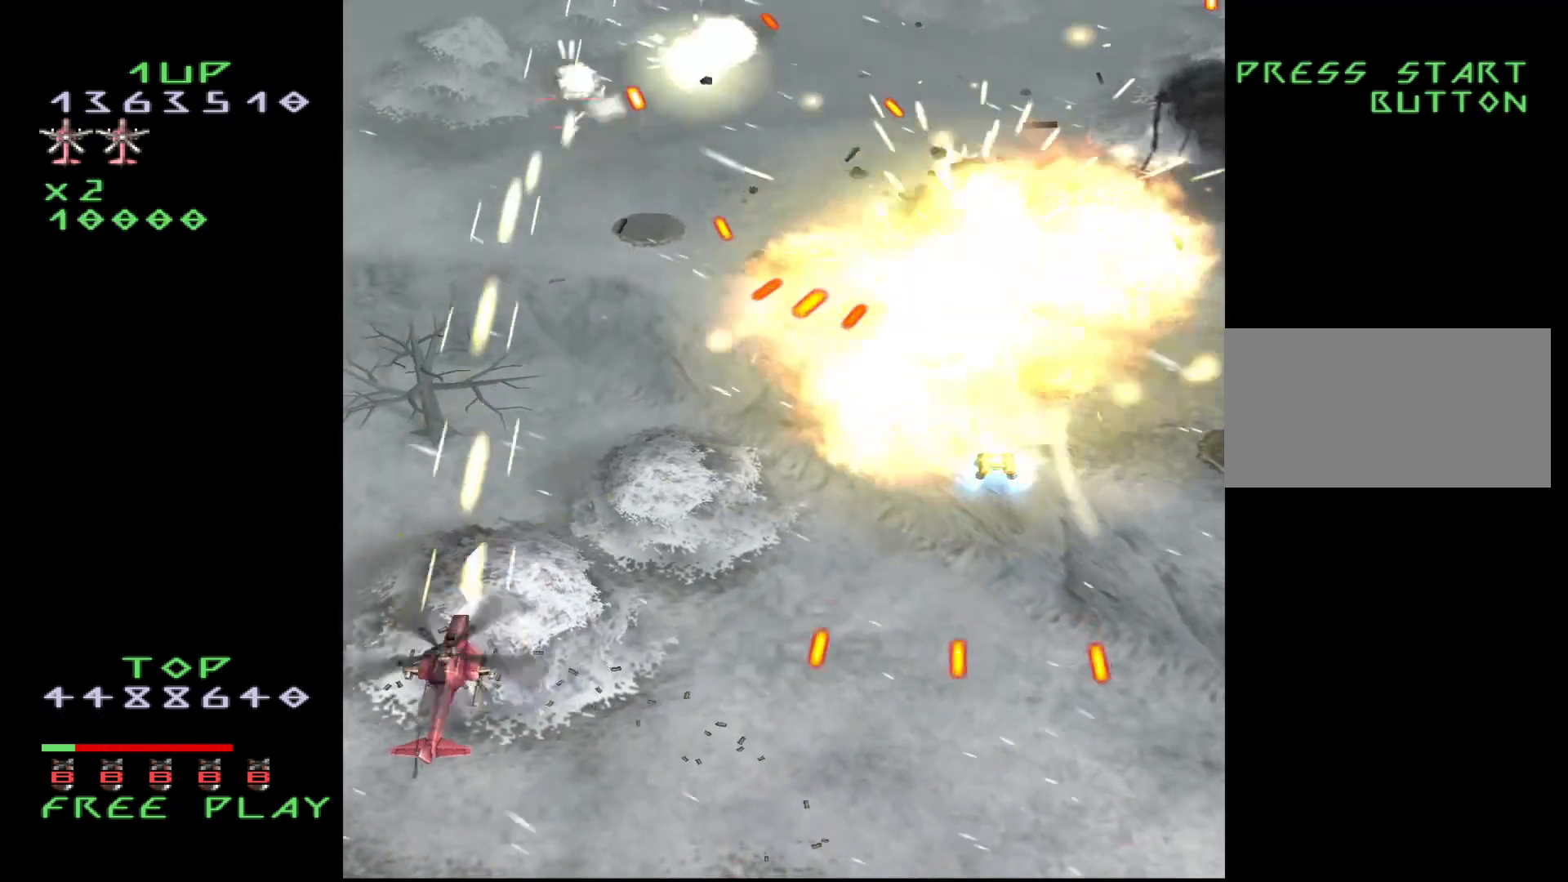
{"buttons": ["CROSS", "DPAD_RIGHT"], "events": [[133, "DPAD_DOWN", "down"], [133, "DPAD_RIGHT", "down"], [317, "DPAD_DOWN", "up"]]}
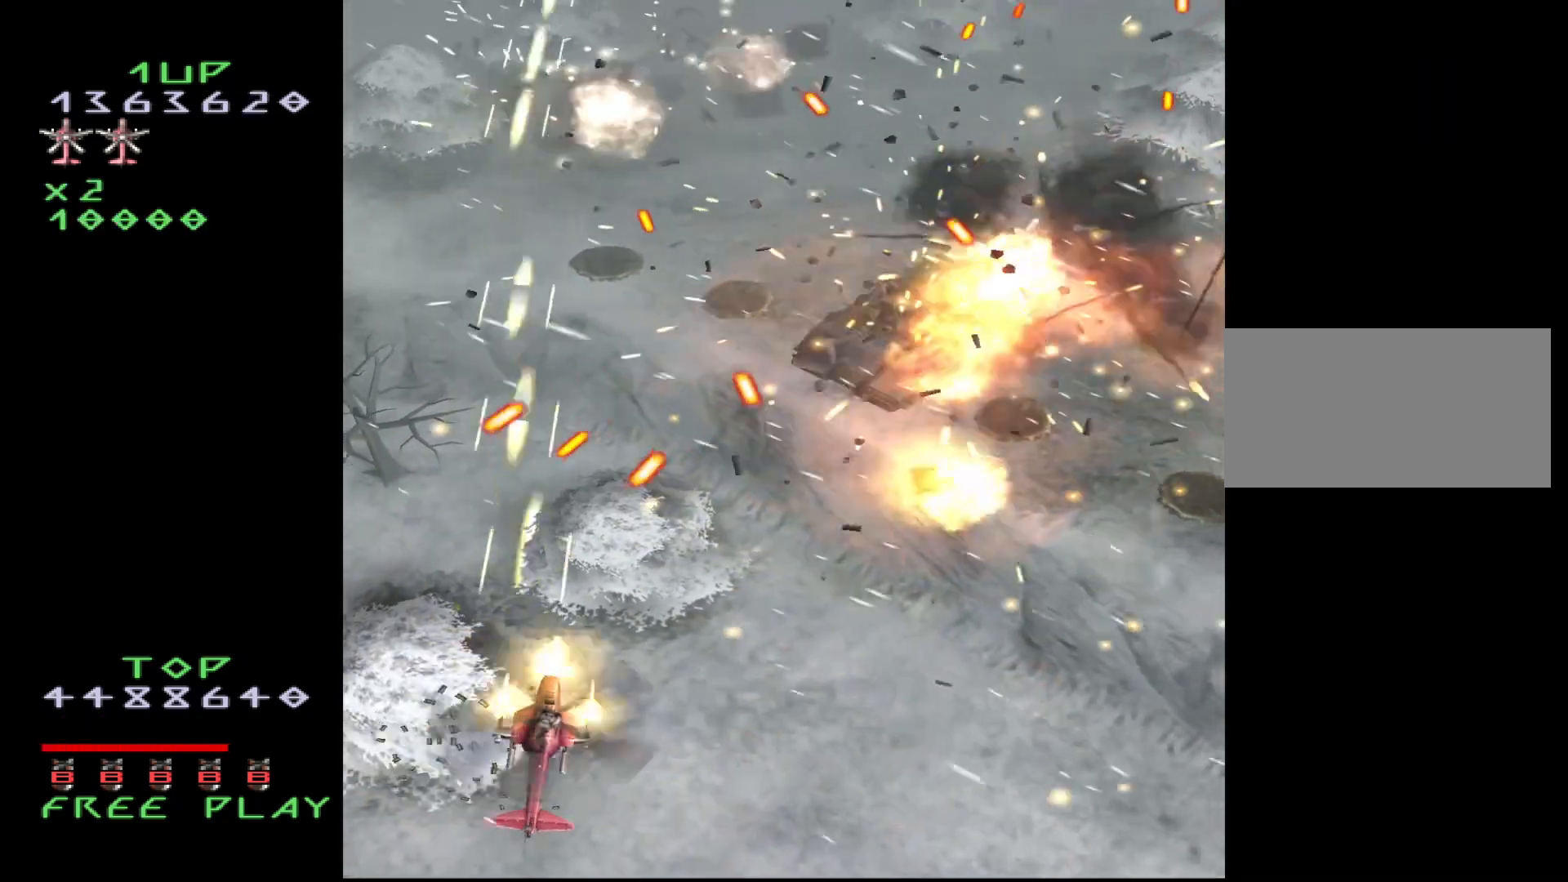
{"buttons": ["CROSS", "DPAD_RIGHT"], "events": [[67, "DPAD_DOWN", "down"], [233, "DPAD_DOWN", "up"], [317, "DPAD_DOWN", "down"], [483, "DPAD_DOWN", "up"]]}
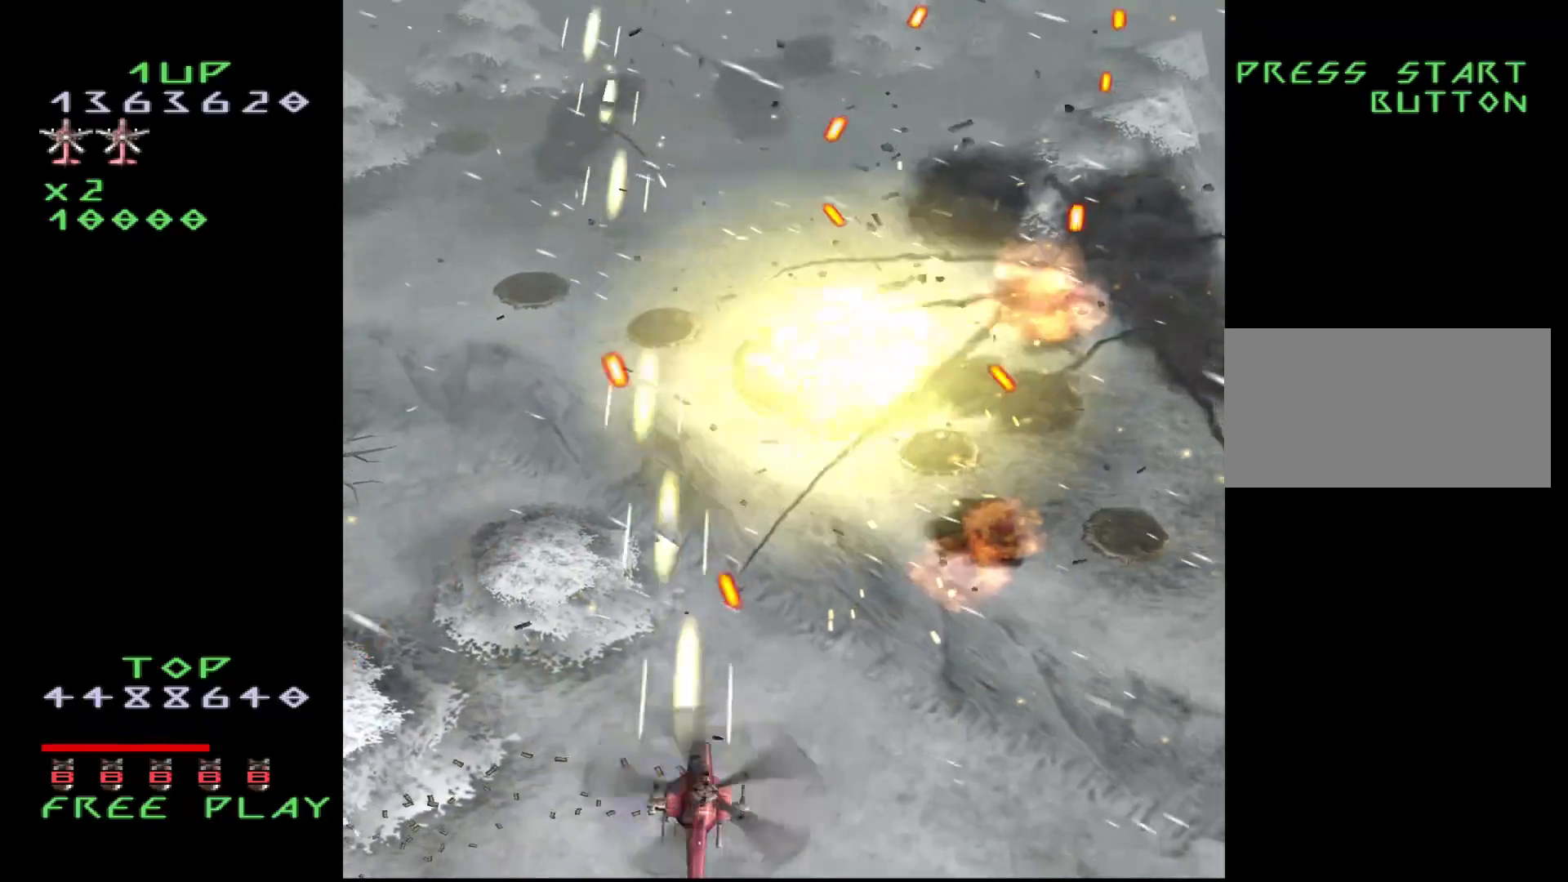
{"buttons": ["CROSS", "DPAD_RIGHT"], "events": [[233, "DPAD_UP", "down"], [333, "DPAD_RIGHT", "up"], [450, "DPAD_RIGHT", "down"], [483, "DPAD_UP", "up"]]}
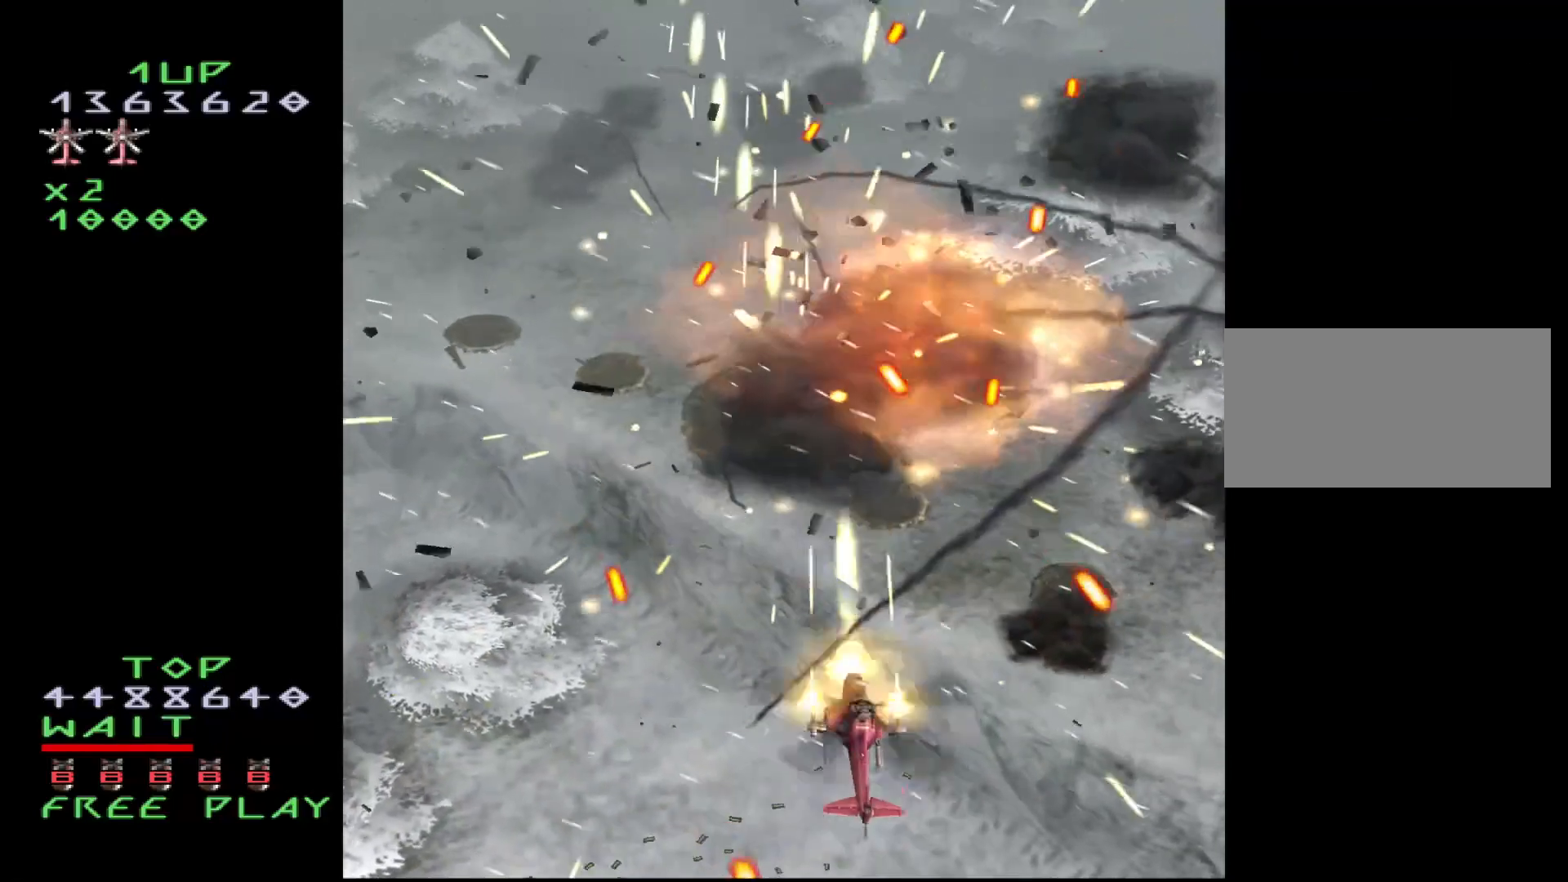
{"buttons": ["CROSS", "DPAD_RIGHT"], "events": [[50, "DPAD_DOWN", "down"], [183, "DPAD_DOWN", "up"], [233, "DPAD_UP", "down"], [367, "DPAD_UP", "up"]]}
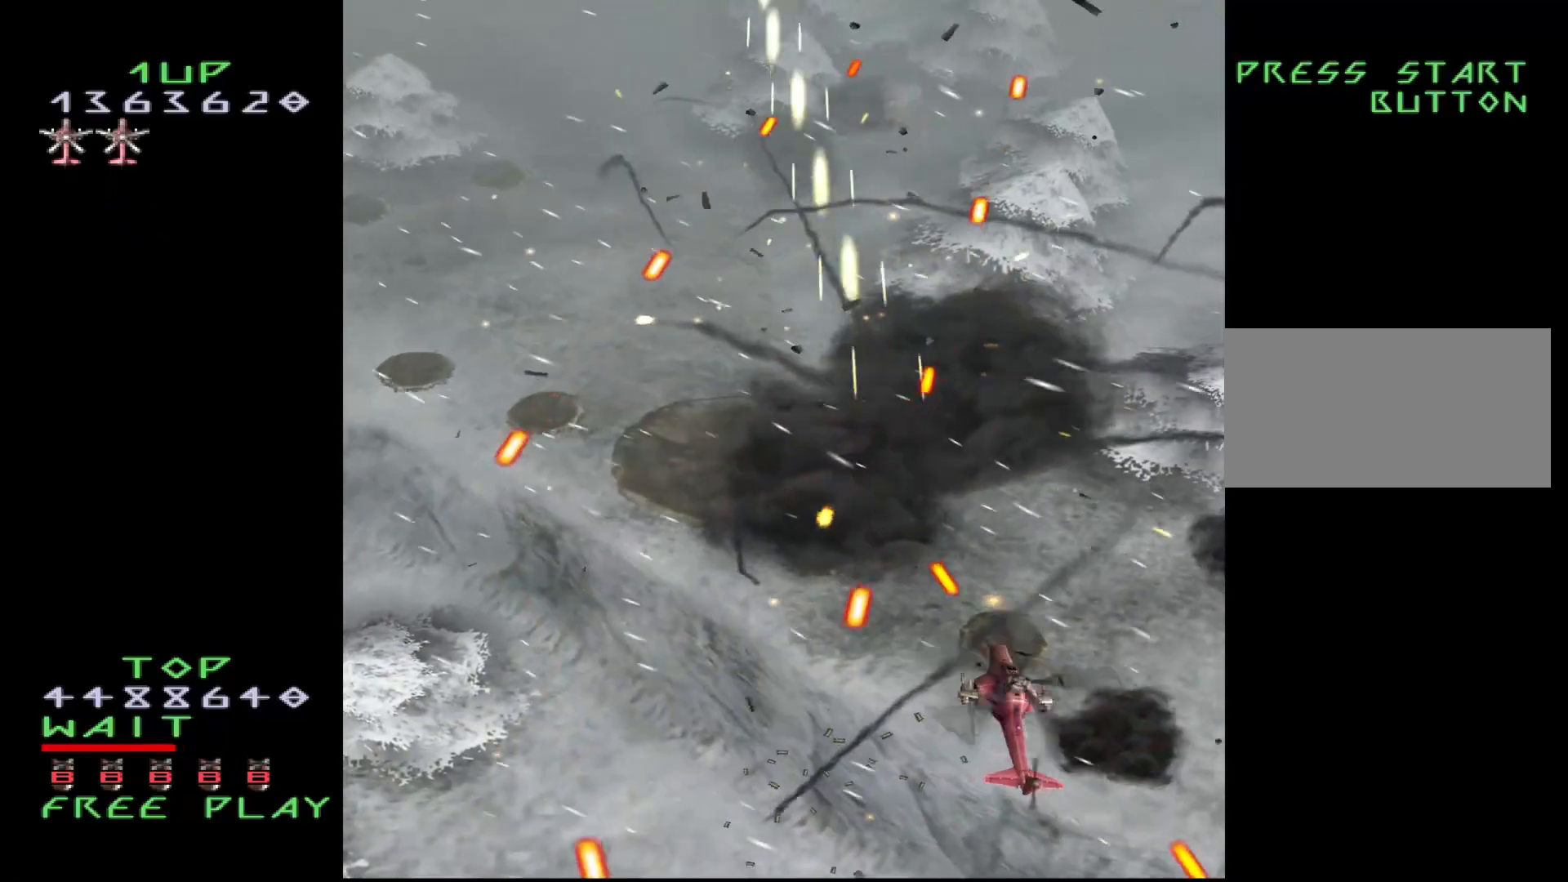
{"buttons": ["CROSS", "DPAD_UP", "DPAD_LEFT"], "events": [[33, "DPAD_UP", "down"], [333, "DPAD_RIGHT", "up"], [433, "DPAD_LEFT", "down"]]}
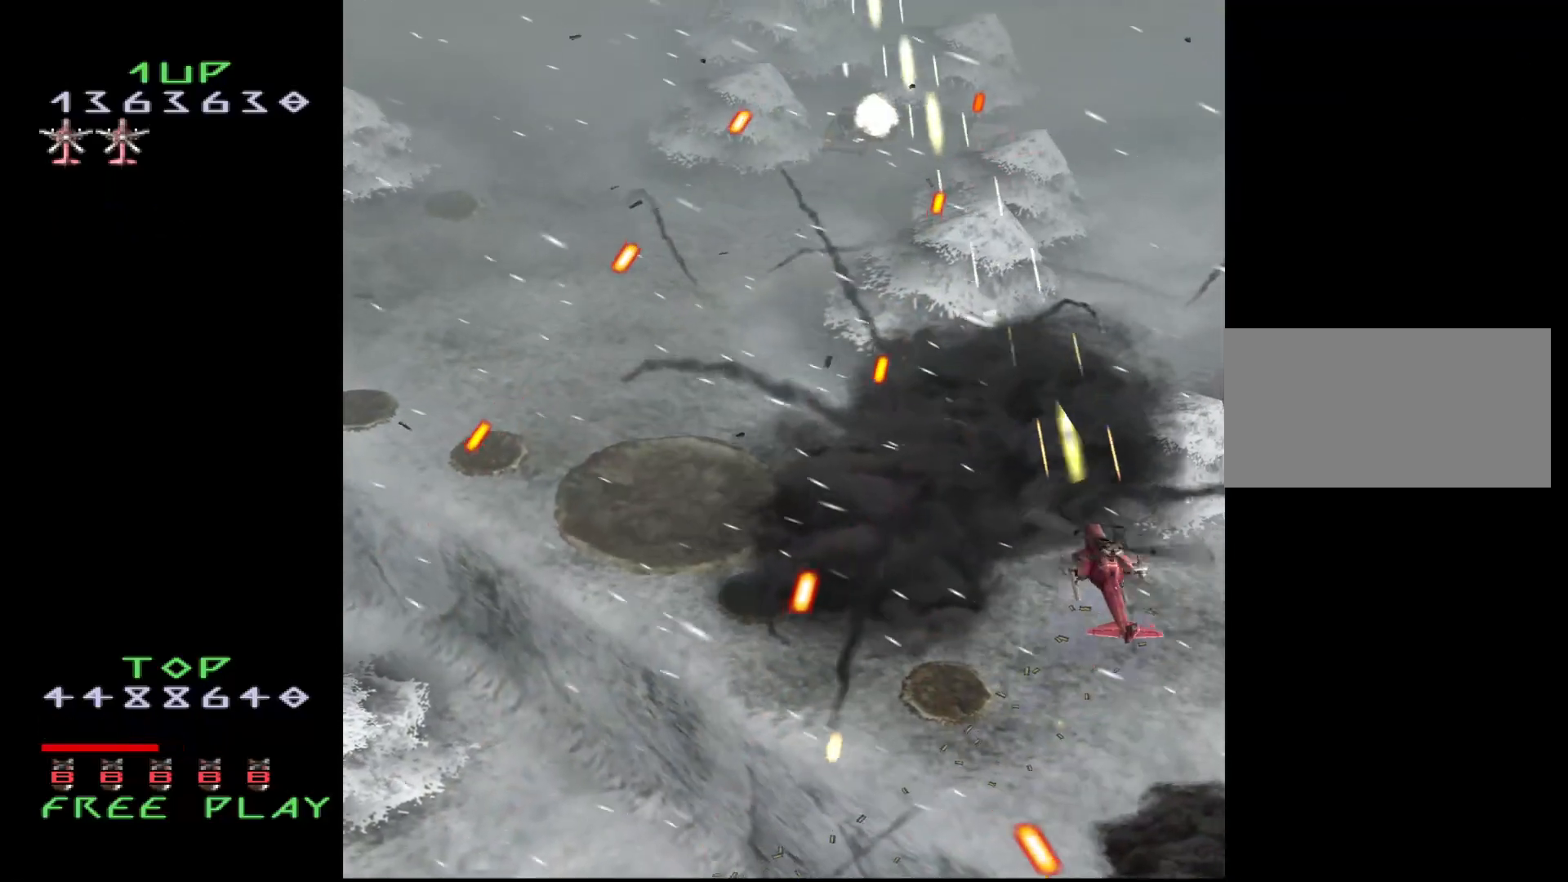
{"buttons": ["CROSS"], "events": [[17, "DPAD_UP", "up"], [150, "DPAD_LEFT", "up"], [400, "DPAD_RIGHT", "down"], [467, "DPAD_RIGHT", "up"]]}
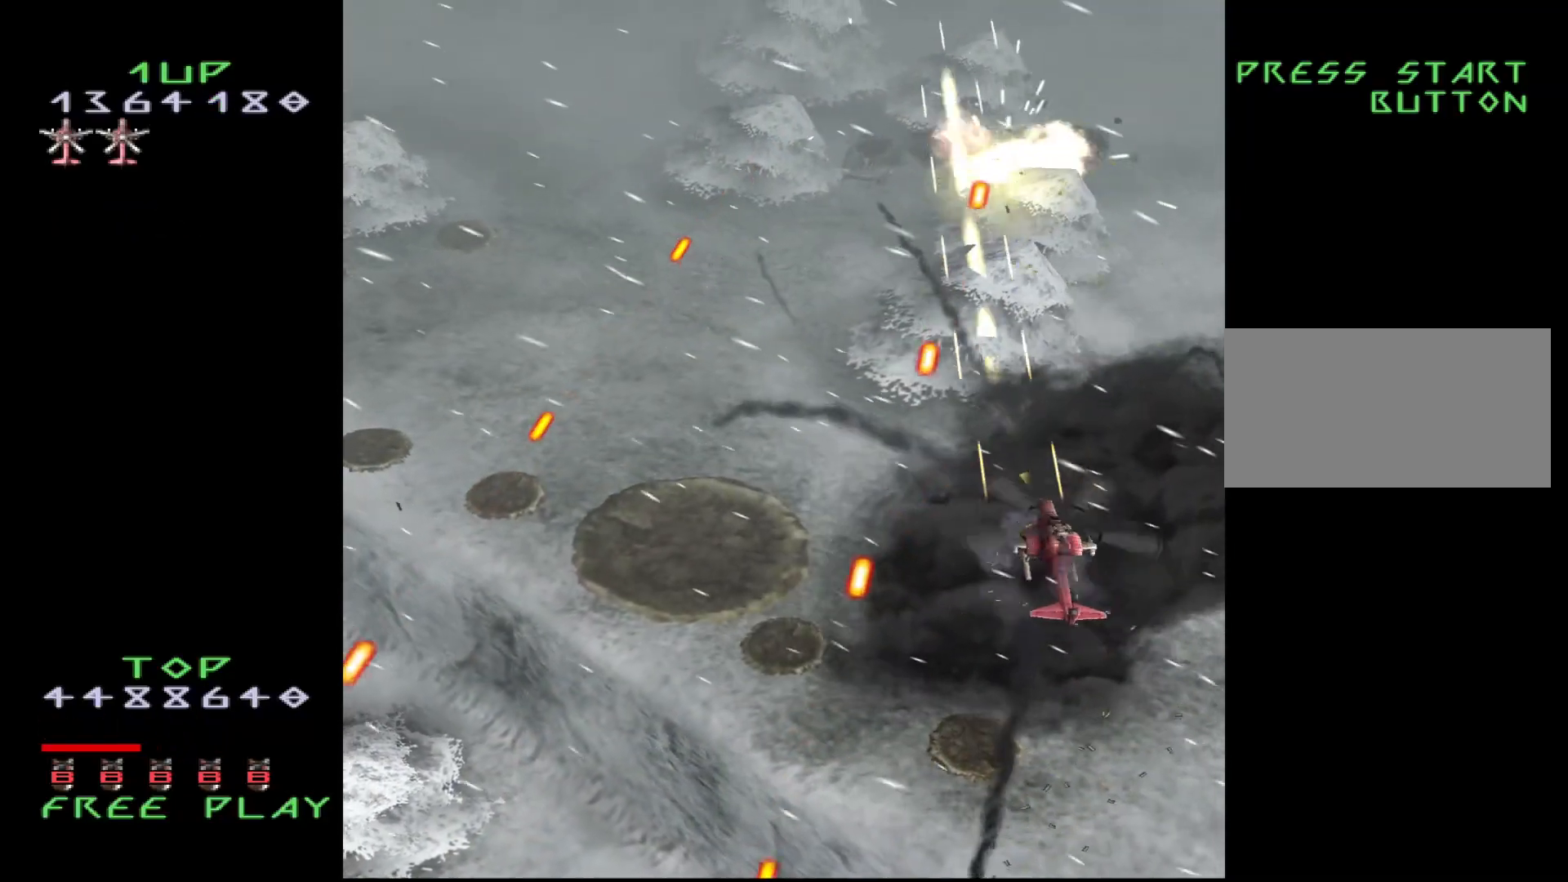
{"buttons": ["CROSS", "DPAD_LEFT"], "events": [[200, "DPAD_UP", "down"], [250, "DPAD_LEFT", "down"], [333, "DPAD_UP", "up"]]}
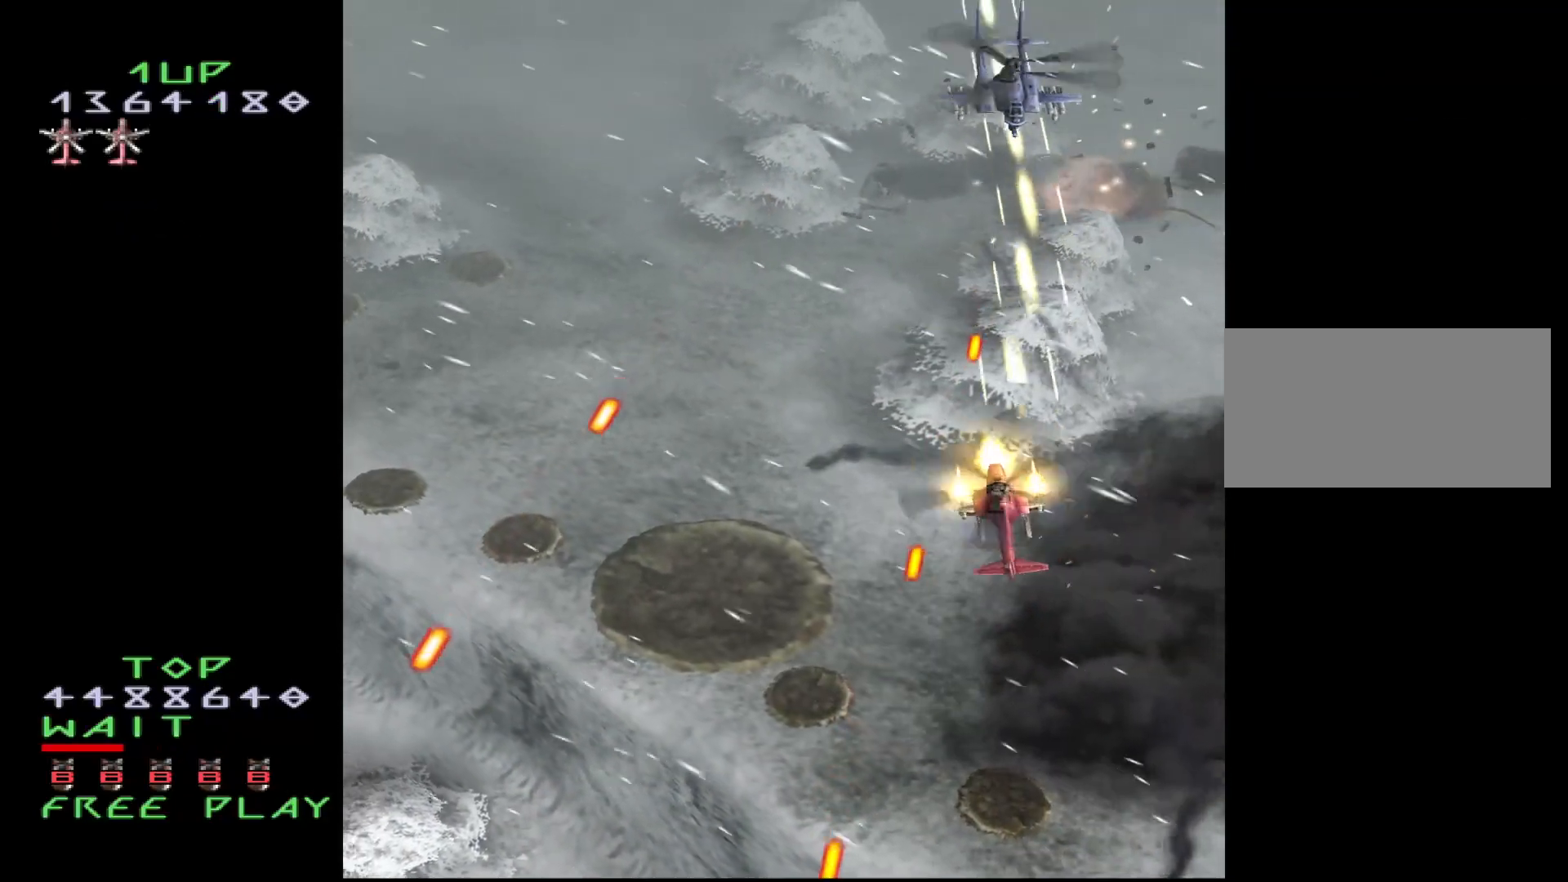
{"buttons": ["DPAD_RIGHT"], "events": [[367, "DPAD_LEFT", "up"], [367, "DPAD_RIGHT", "down"], [383, "CROSS", "up"]]}
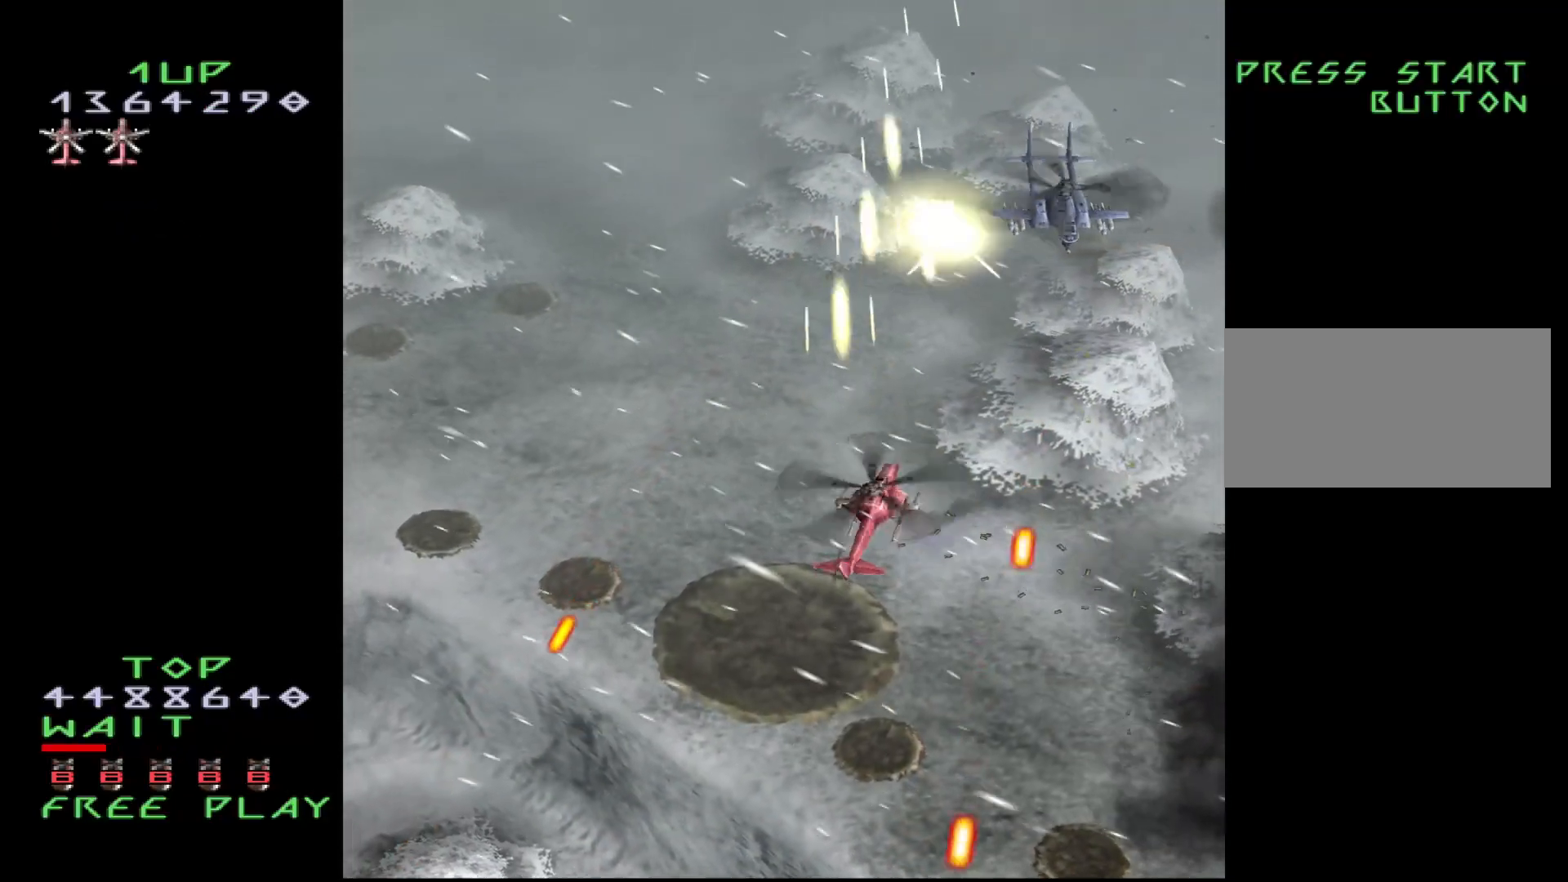
{"buttons": ["CROSS", "DPAD_DOWN"], "events": [[17, "CROSS", "down"], [50, "DPAD_LEFT", "down"], [50, "DPAD_RIGHT", "up"], [100, "DPAD_UP", "down"], [383, "DPAD_LEFT", "up"], [383, "DPAD_UP", "up"], [467, "DPAD_DOWN", "down"]]}
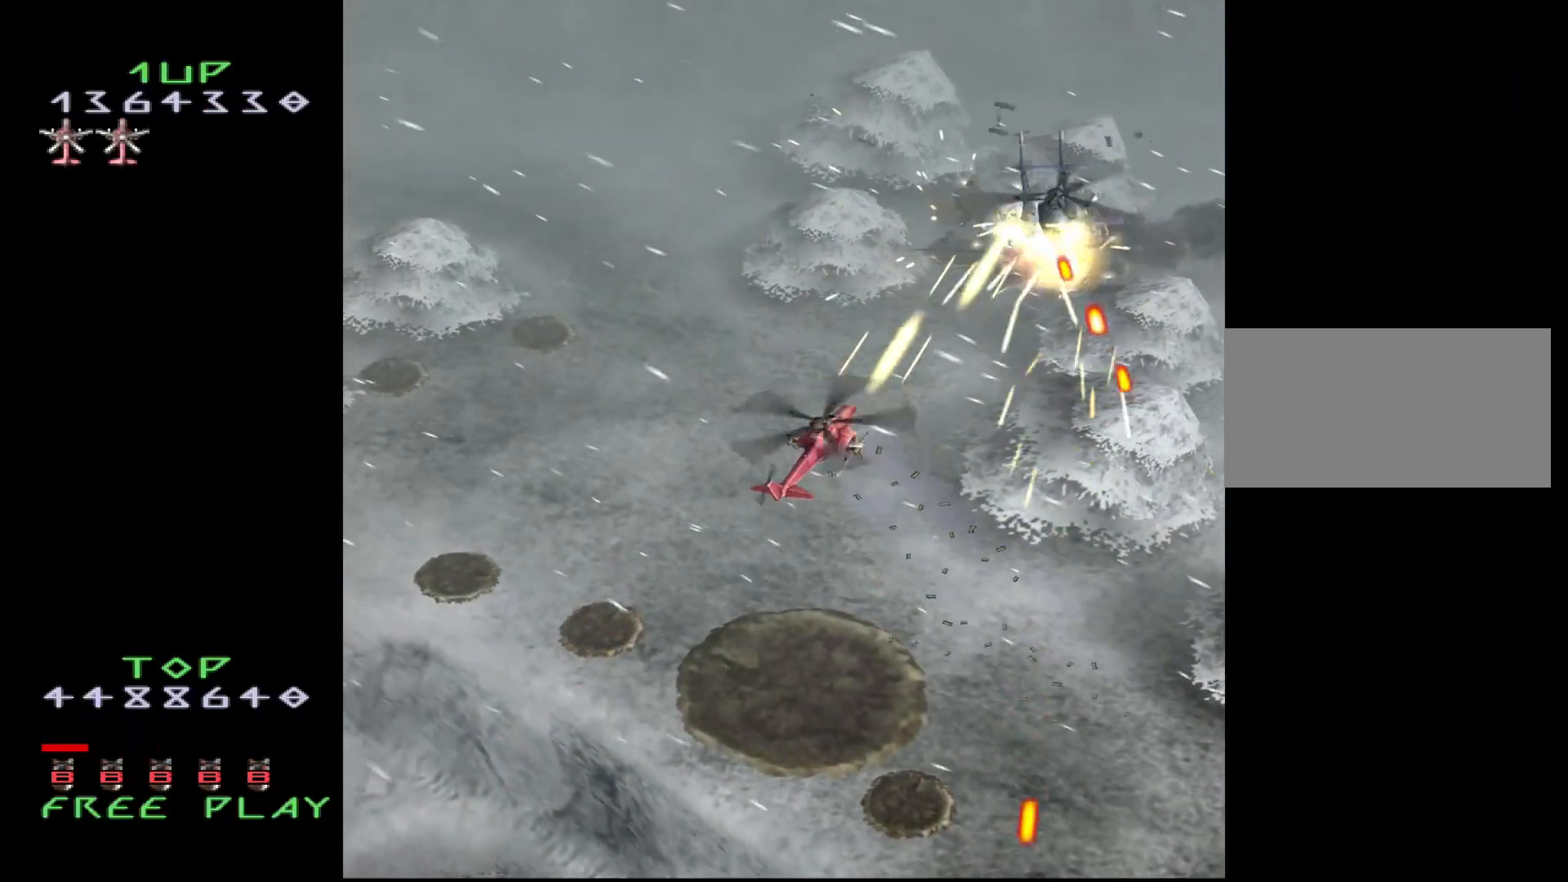
{"buttons": ["CROSS", "DPAD_LEFT"], "events": [[83, "DPAD_DOWN", "up"], [217, "DPAD_LEFT", "down"], [350, "DPAD_UP", "down"], [400, "DPAD_LEFT", "up"], [417, "DPAD_UP", "up"], [500, "DPAD_LEFT", "down"]]}
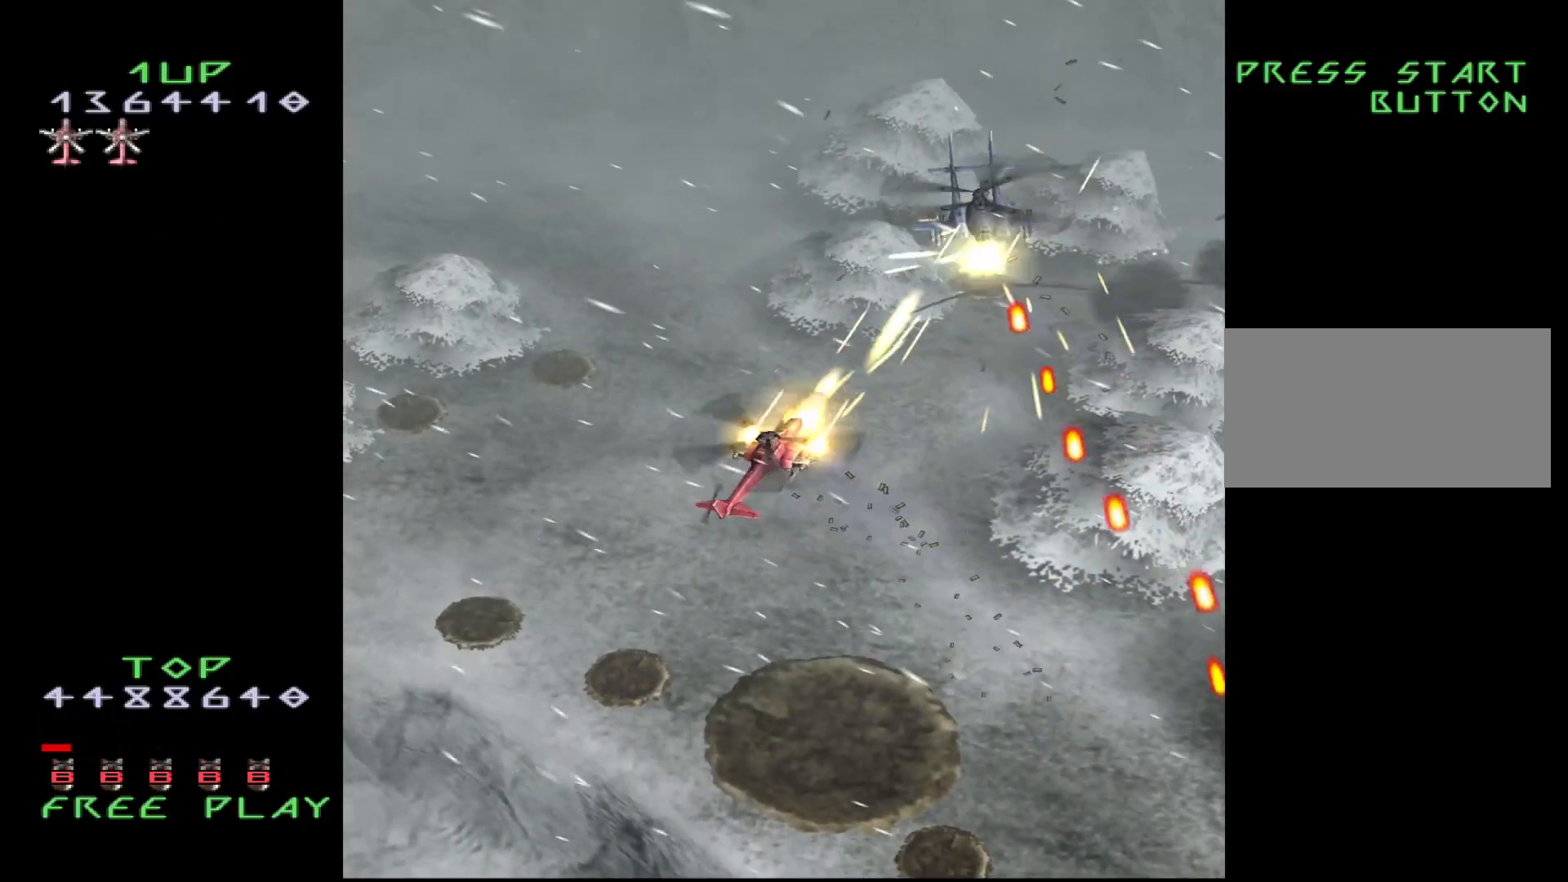
{"buttons": ["CROSS"], "events": [[83, "DPAD_LEFT", "up"]]}
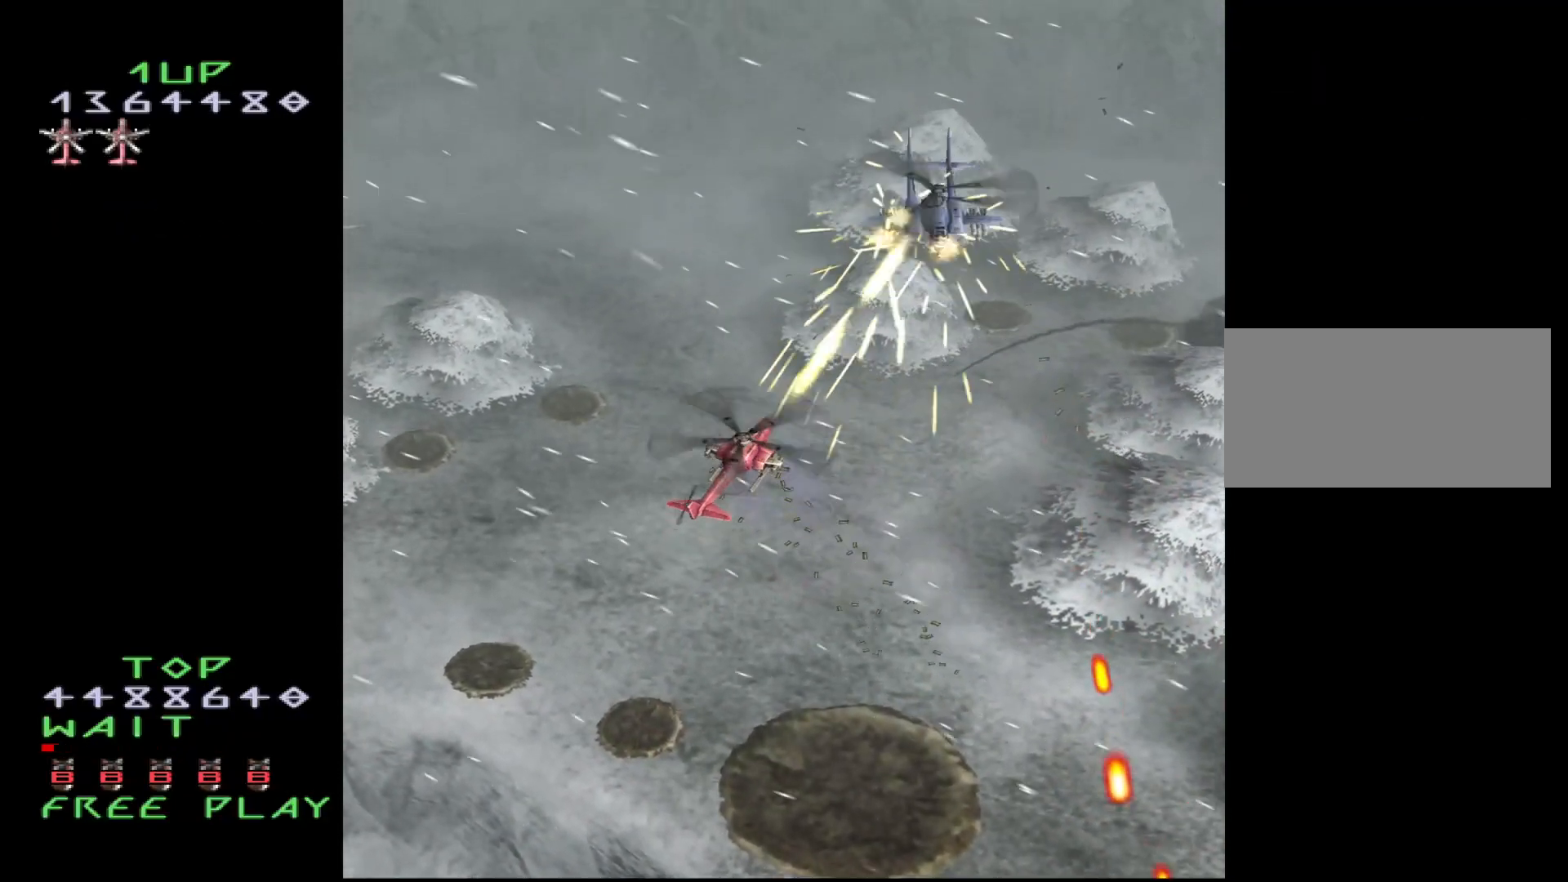
{"buttons": ["DPAD_DOWN"], "events": [[117, "DPAD_LEFT", "down"], [233, "DPAD_LEFT", "up"], [433, "CROSS", "up"], [500, "DPAD_DOWN", "down"]]}
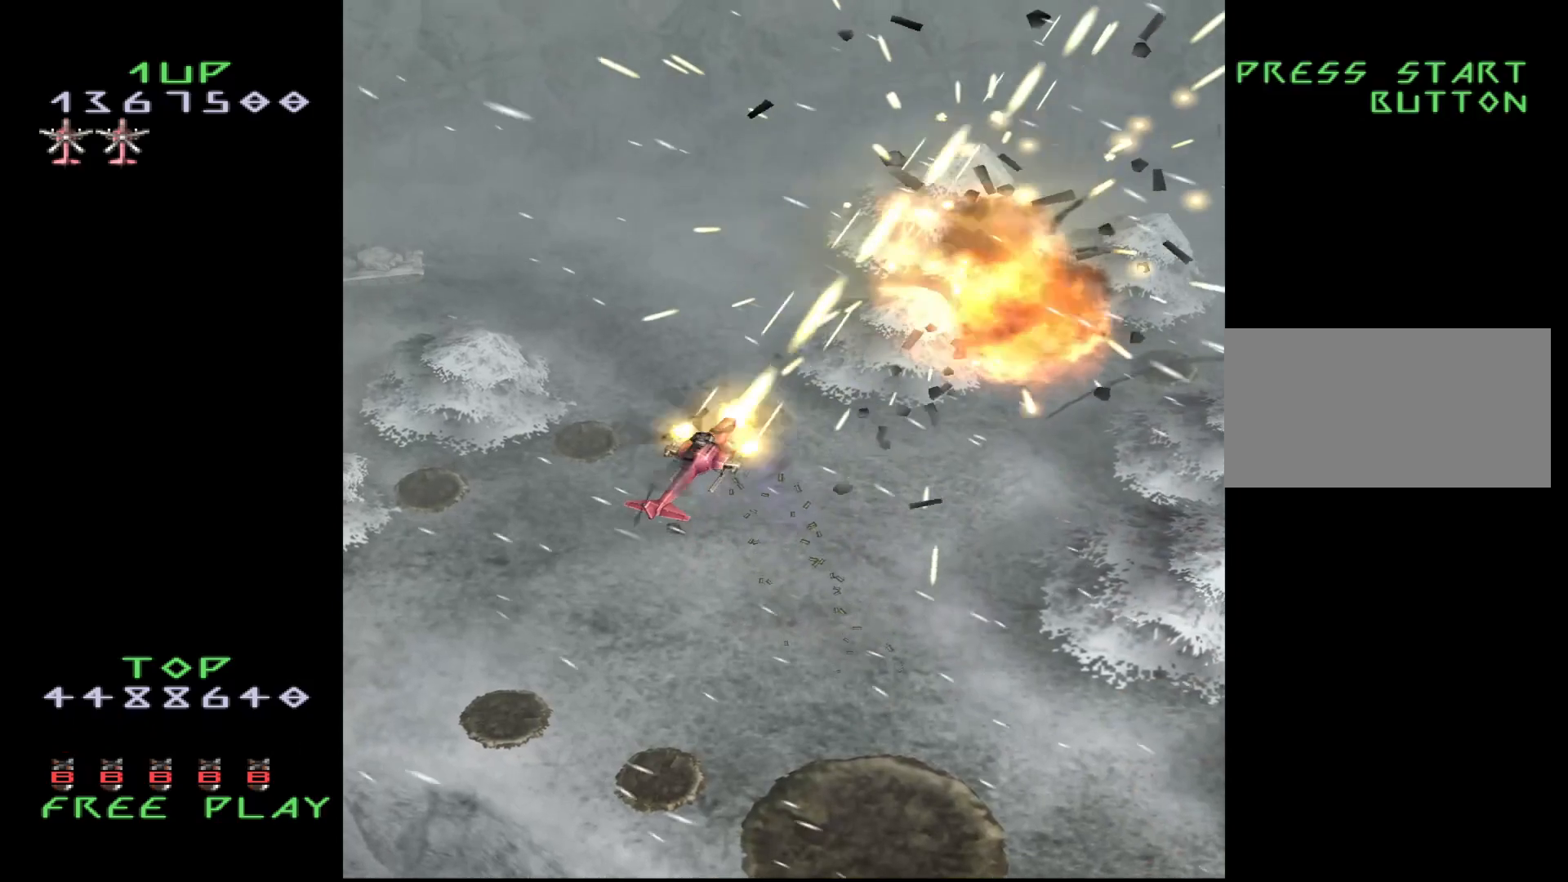
{"buttons": ["CROSS", "DPAD_LEFT"], "events": [[117, "DPAD_DOWN", "up"], [133, "CROSS", "down"], [133, "DPAD_LEFT", "down"]]}
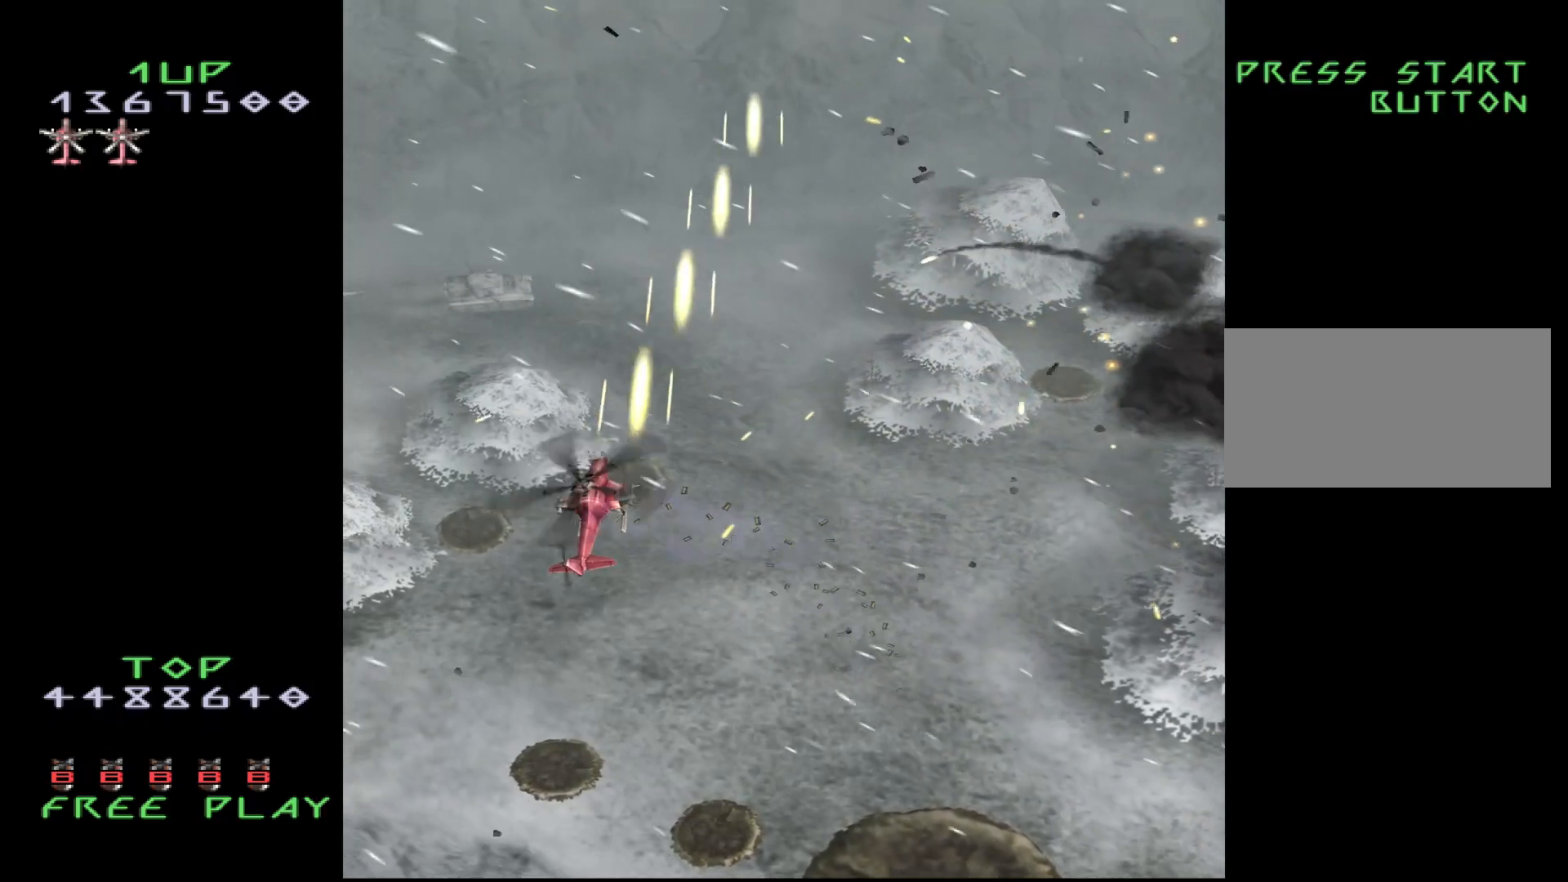
{"buttons": ["CROSS", "DPAD_DOWN", "DPAD_LEFT"], "events": [[83, "DPAD_LEFT", "up"], [150, "DPAD_UP", "down"], [233, "DPAD_UP", "up"], [300, "DPAD_LEFT", "down"], [500, "DPAD_DOWN", "down"]]}
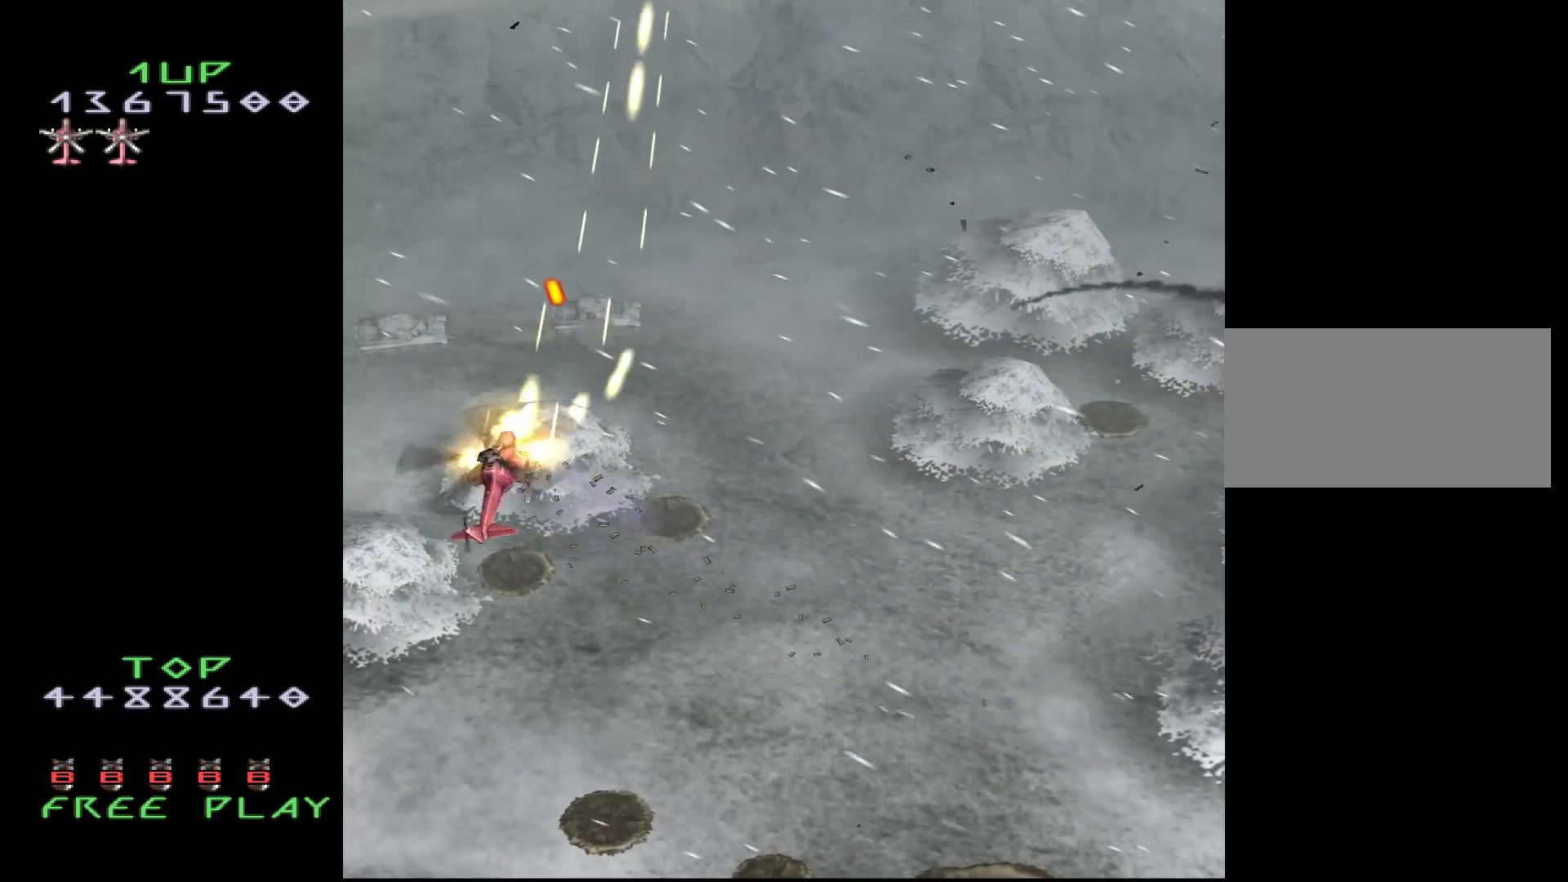
{"buttons": ["CROSS"], "events": [[233, "DPAD_LEFT", "up"], [283, "DPAD_DOWN", "up"]]}
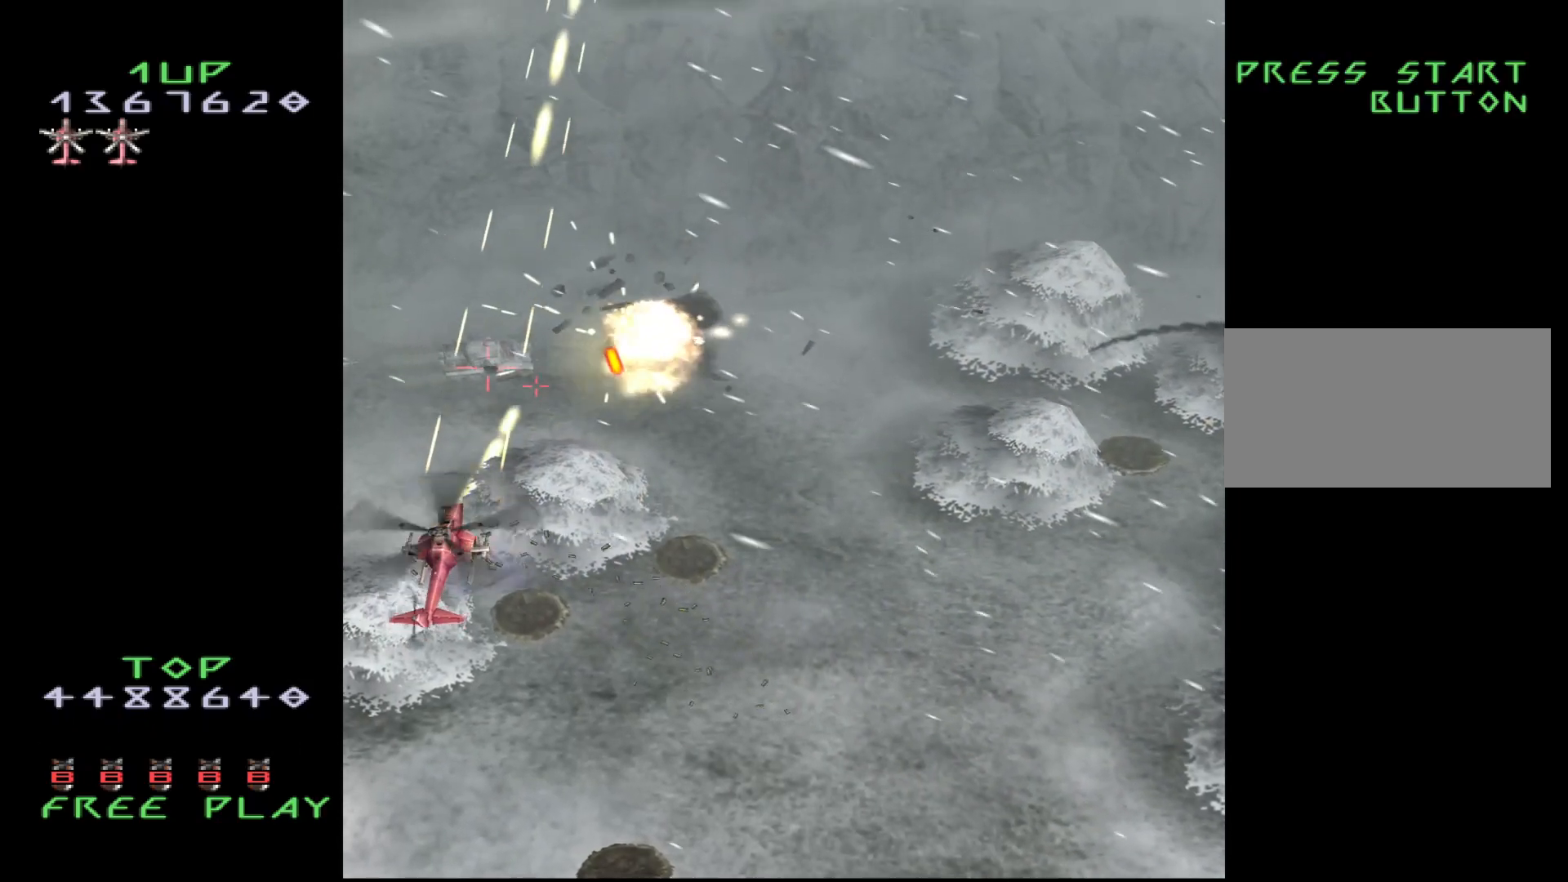
{"buttons": ["CROSS", "DPAD_DOWN"], "events": [[450, "DPAD_DOWN", "down"]]}
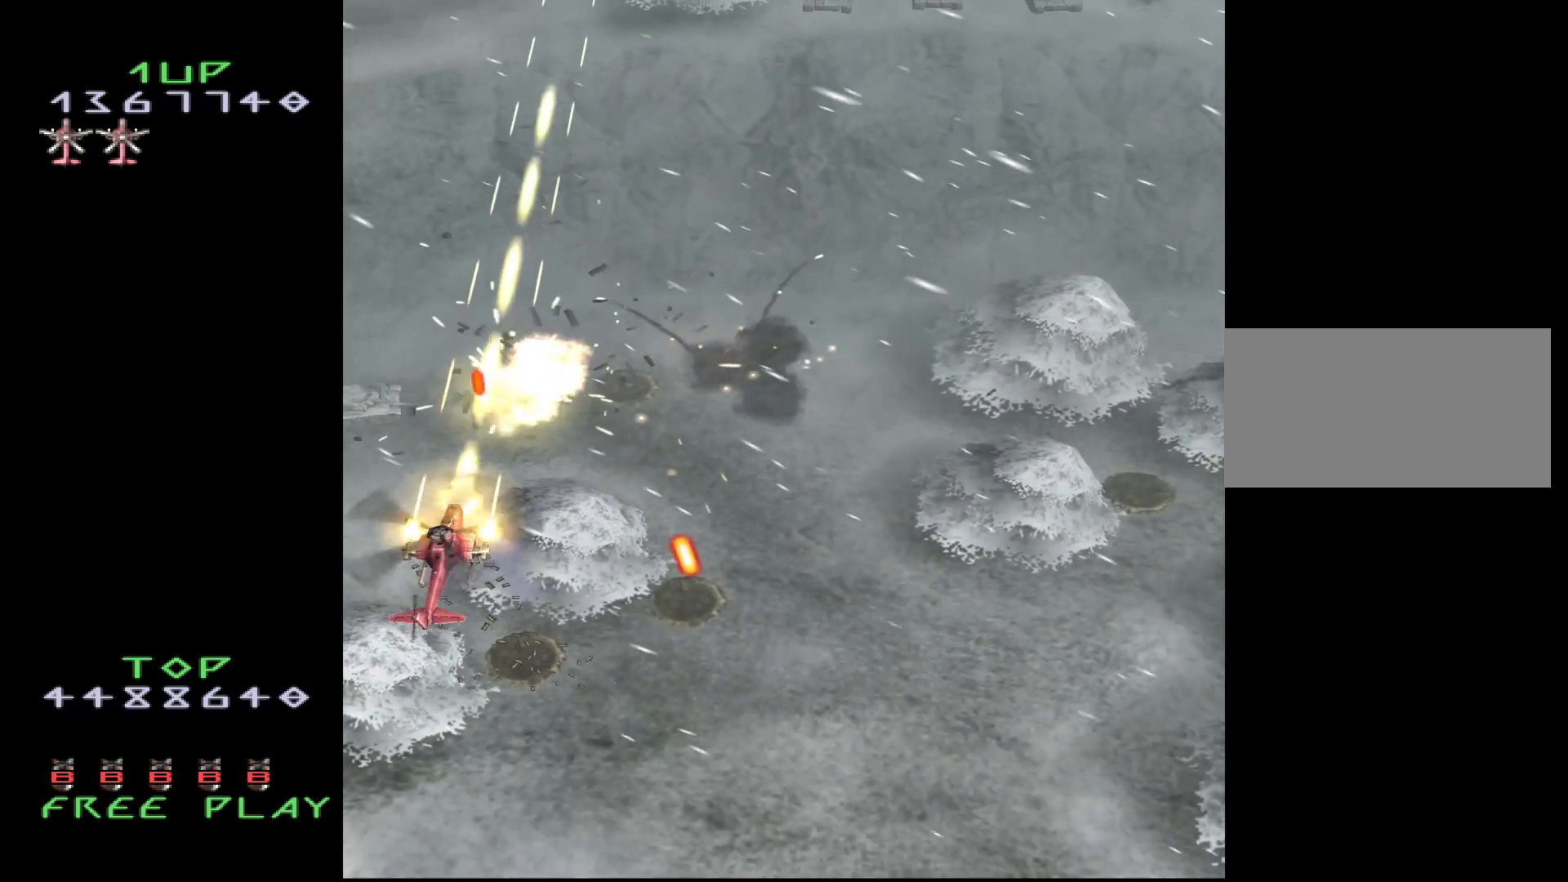
{"buttons": ["CROSS", "DPAD_UP", "DPAD_RIGHT"], "events": [[83, "DPAD_DOWN", "up"], [167, "DPAD_DOWN", "down"], [300, "DPAD_DOWN", "up"], [367, "DPAD_RIGHT", "down"], [467, "DPAD_UP", "down"]]}
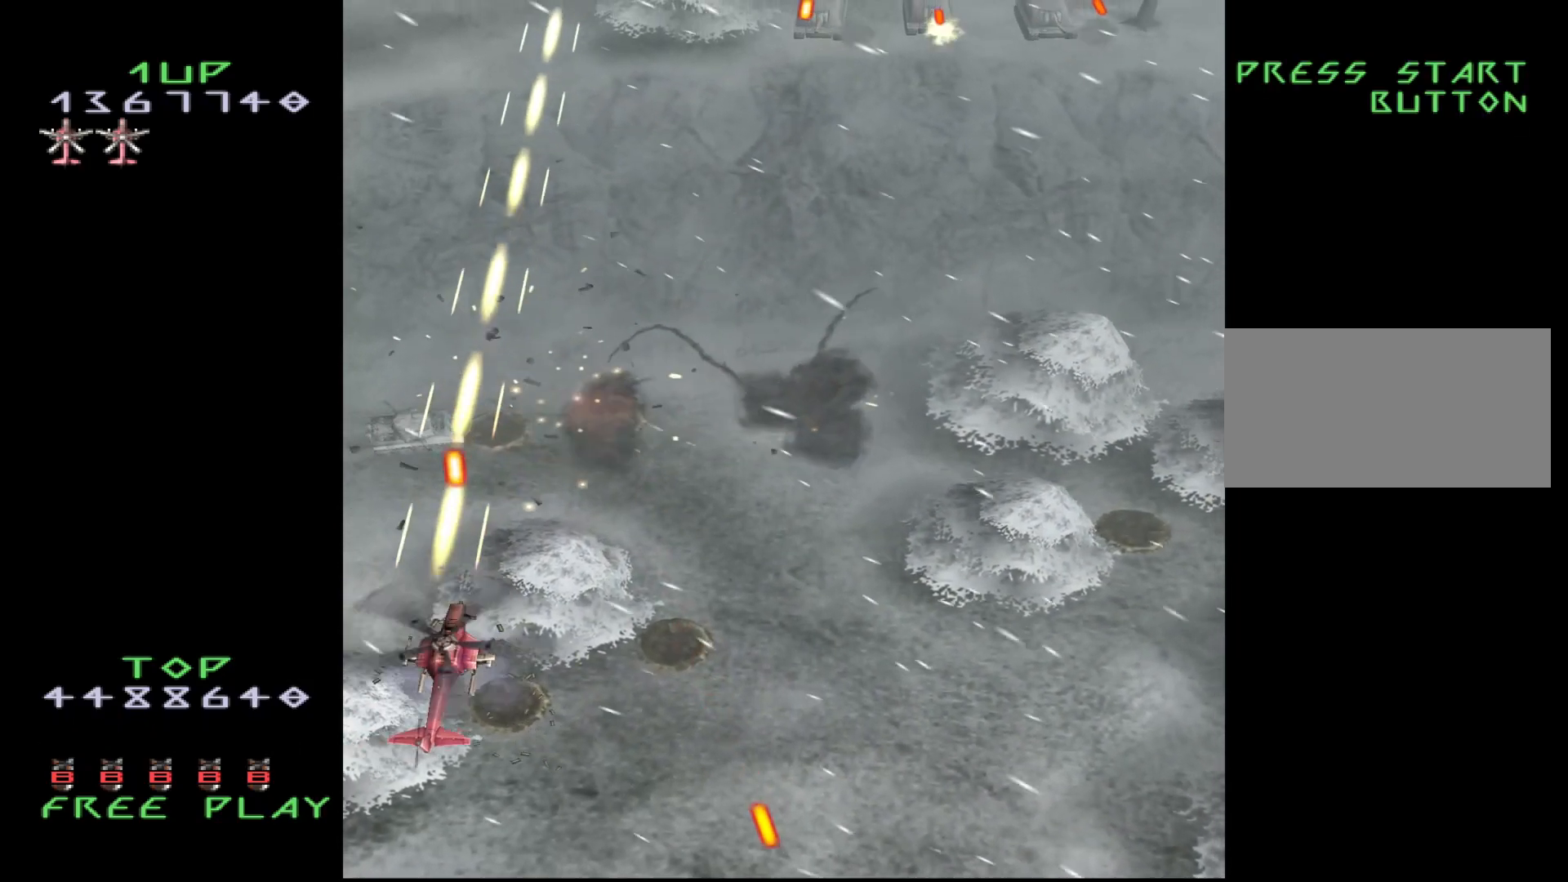
{"buttons": ["CROSS", "DPAD_DOWN", "DPAD_RIGHT"], "events": [[100, "DPAD_RIGHT", "up"], [217, "DPAD_LEFT", "down"], [233, "DPAD_UP", "up"], [367, "DPAD_DOWN", "down"], [367, "DPAD_LEFT", "up"], [450, "DPAD_RIGHT", "down"]]}
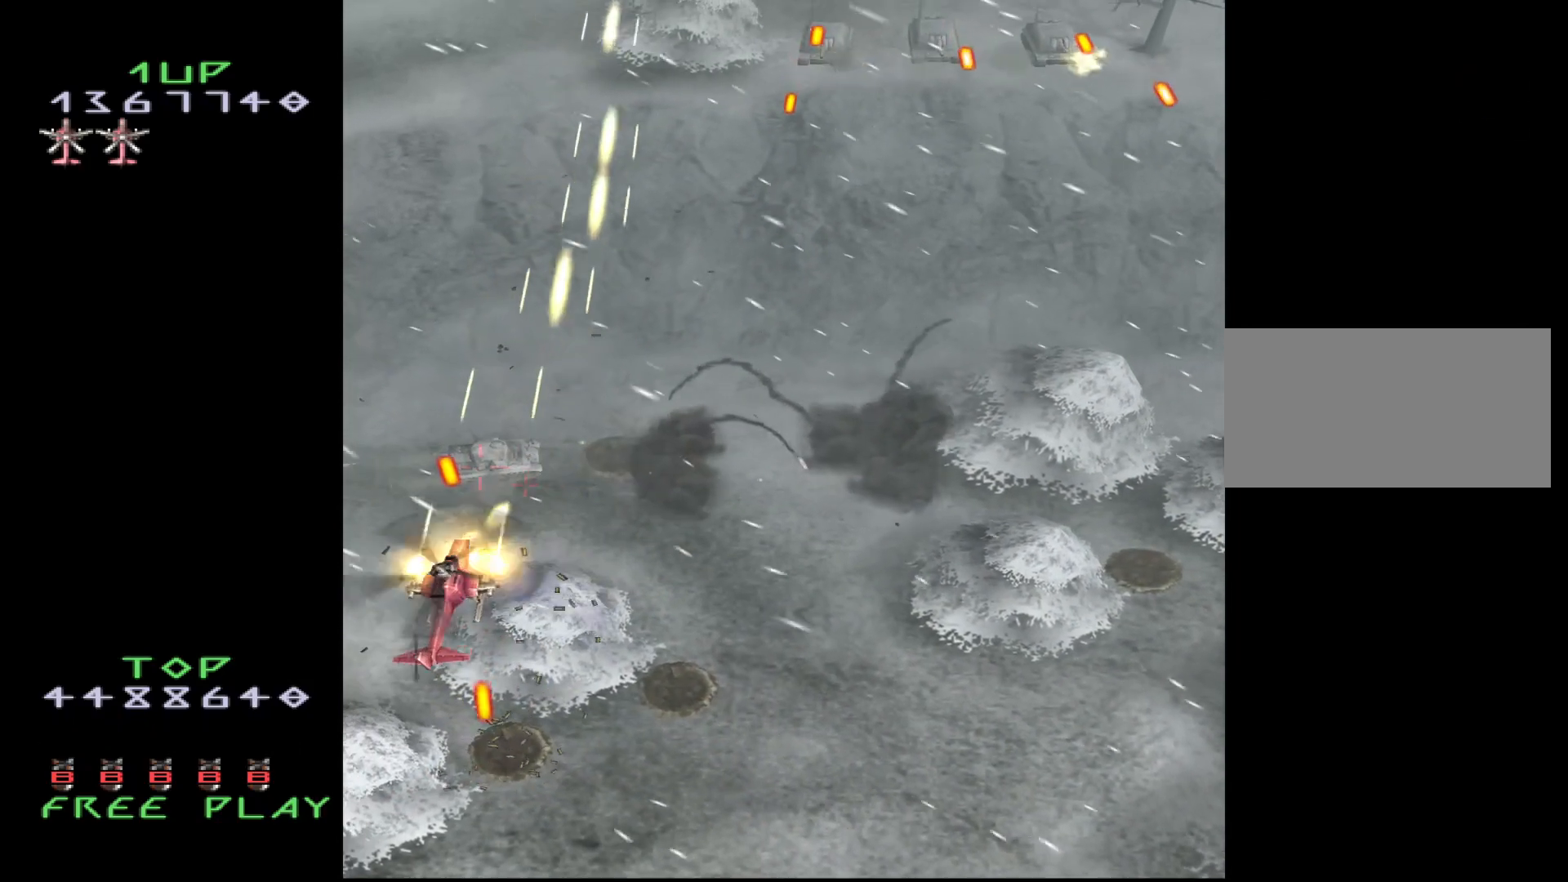
{"buttons": ["CROSS", "DPAD_RIGHT"], "events": [[217, "DPAD_DOWN", "up"]]}
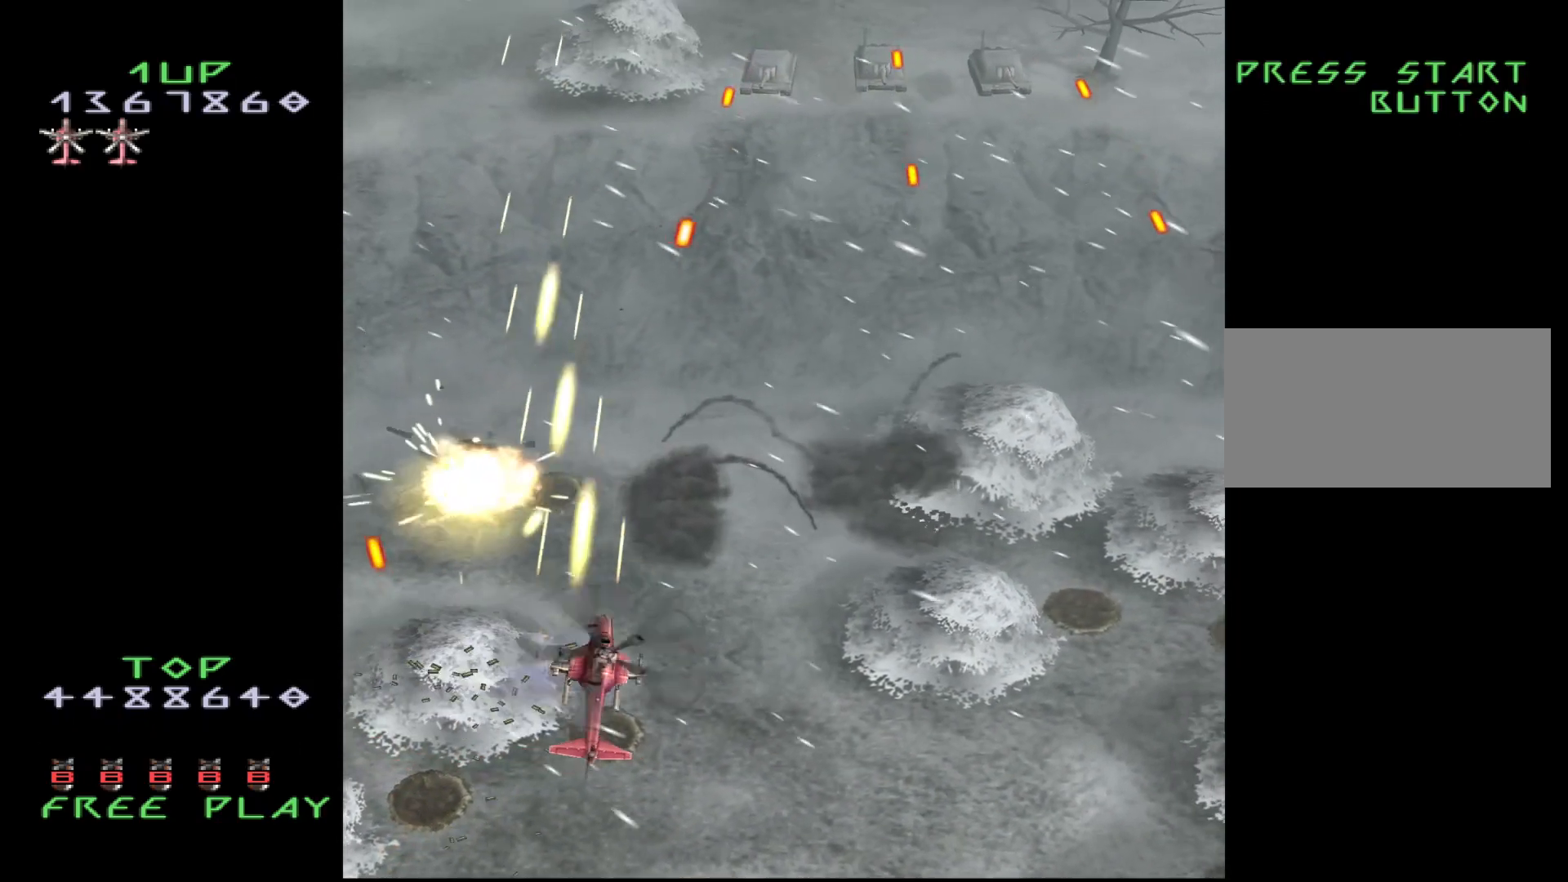
{"buttons": ["CROSS", "DPAD_RIGHT"], "events": [[367, "DPAD_UP", "down"], [500, "DPAD_UP", "up"]]}
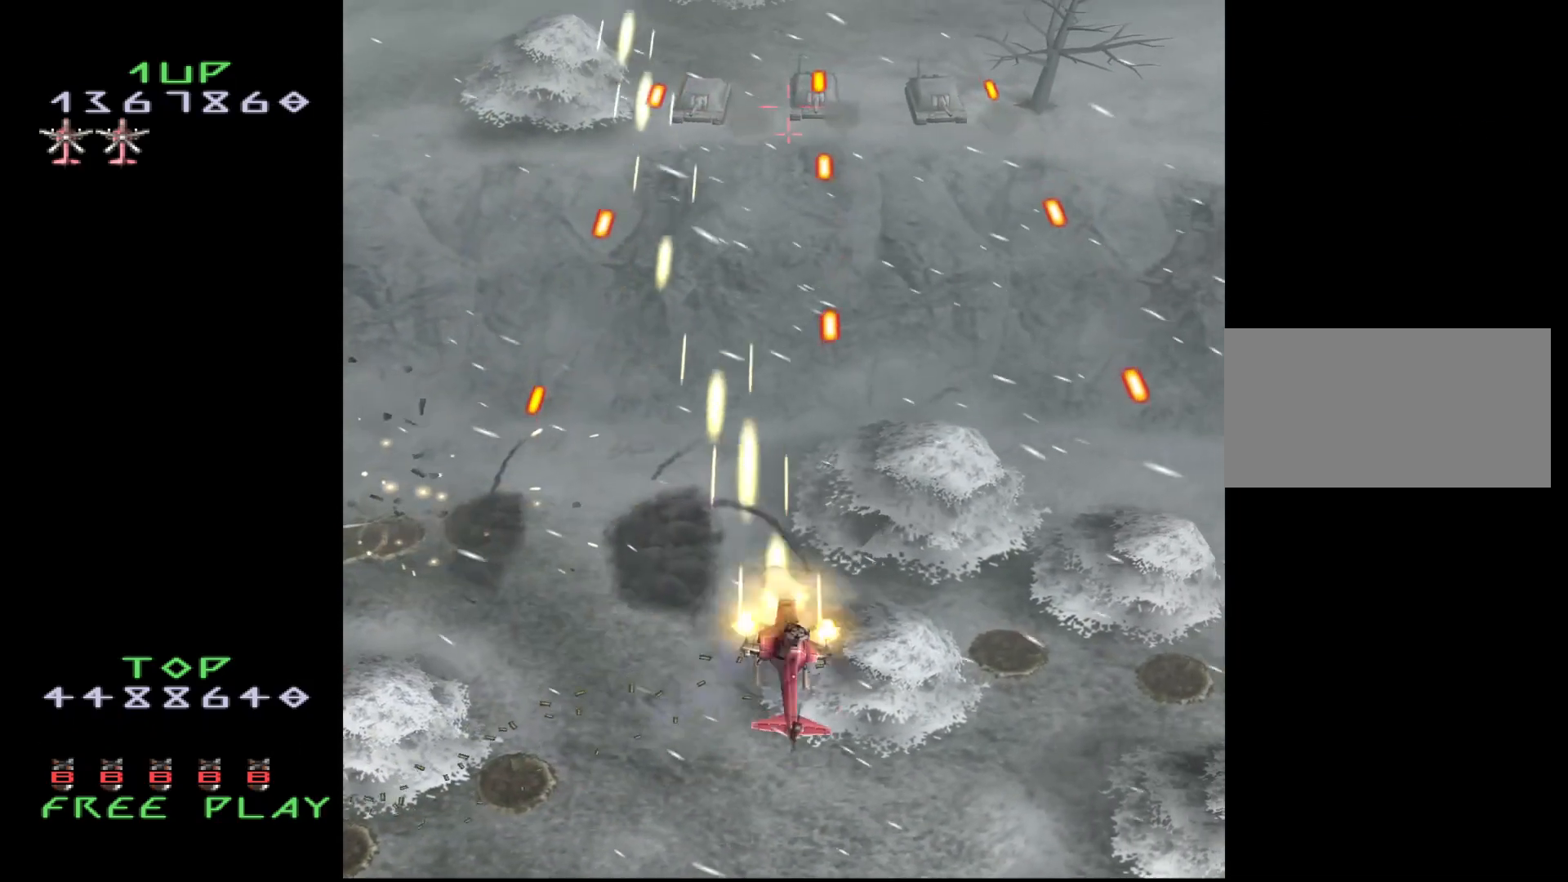
{"buttons": ["CROSS", "DPAD_UP", "DPAD_RIGHT"], "events": [[133, "DPAD_UP", "down"]]}
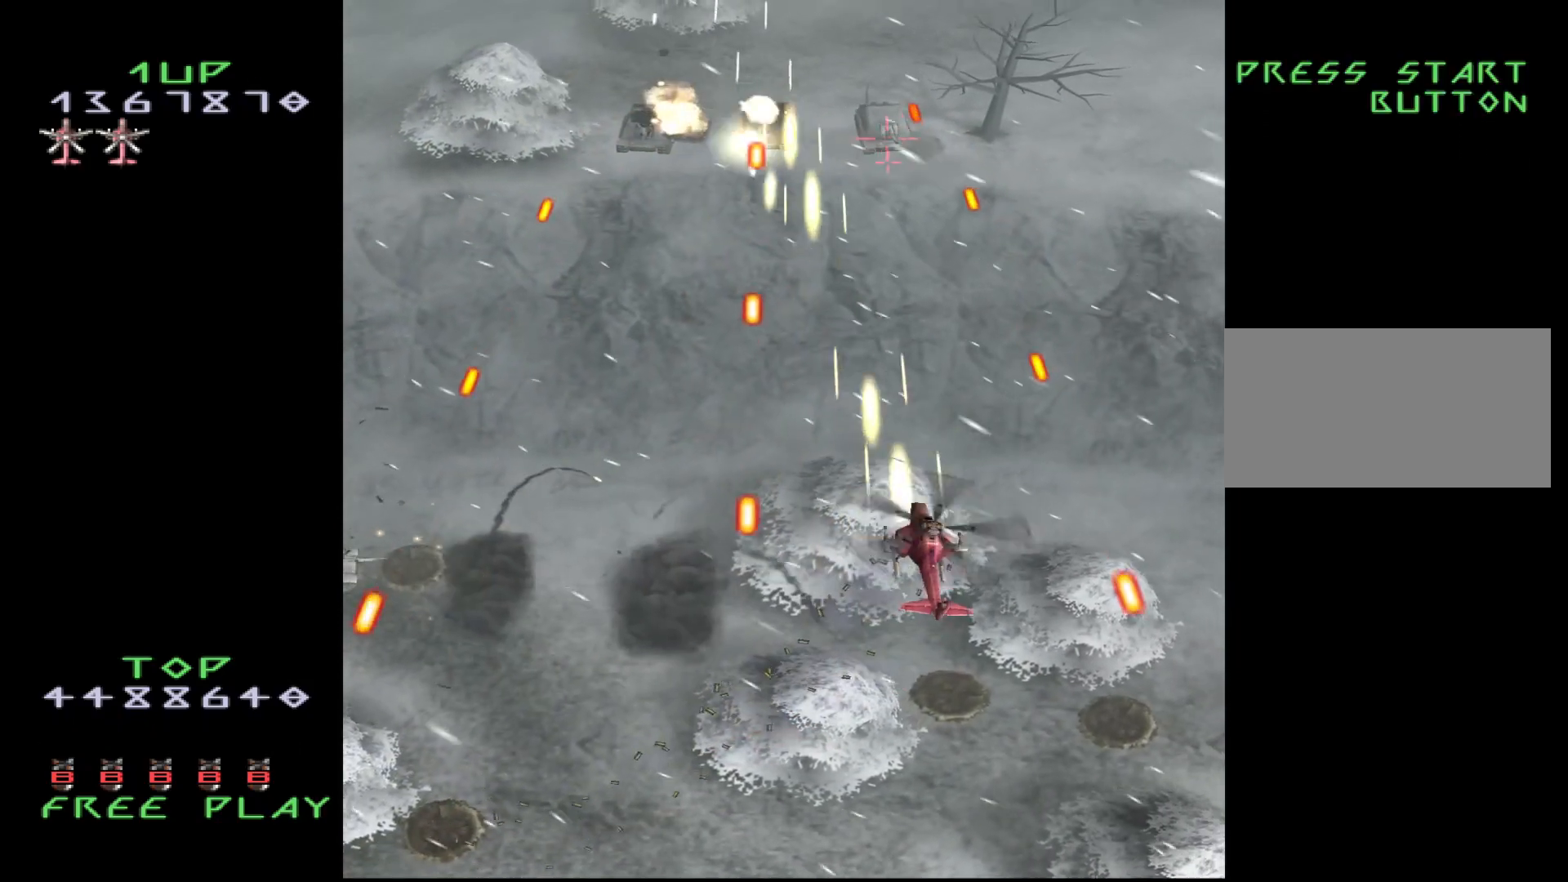
{"buttons": [], "events": [[67, "DPAD_LEFT", "down"], [67, "DPAD_RIGHT", "up"], [267, "DPAD_LEFT", "up"], [383, "CROSS", "up"], [433, "DPAD_UP", "up"]]}
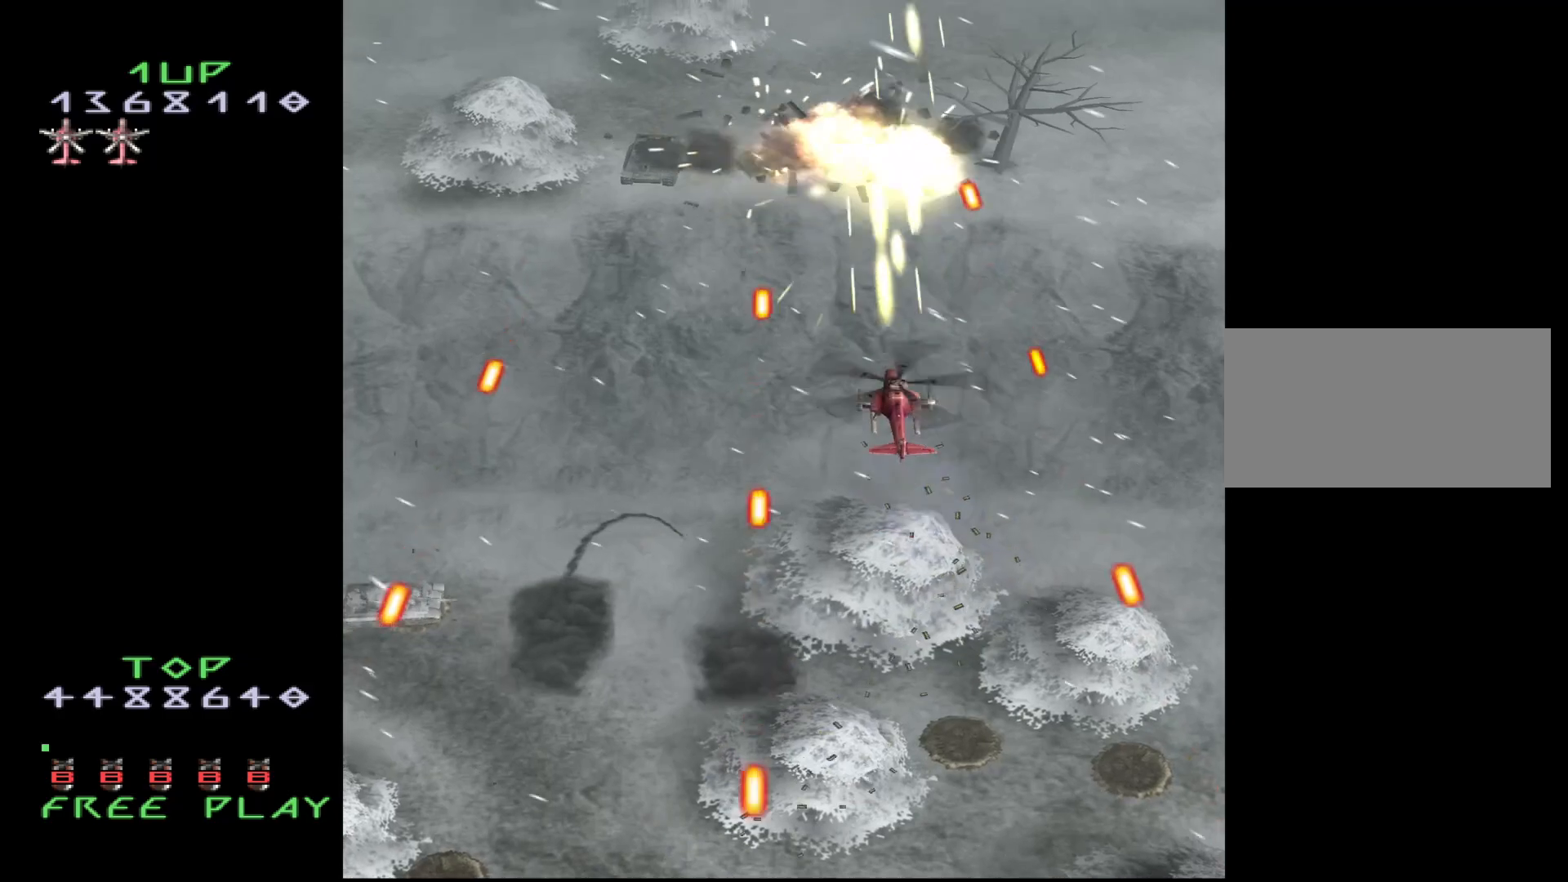
{"buttons": ["DPAD_DOWN"], "events": [[117, "DPAD_UP", "down"], [217, "DPAD_UP", "up"], [233, "DPAD_LEFT", "down"], [383, "DPAD_LEFT", "up"], [400, "DPAD_DOWN", "down"]]}
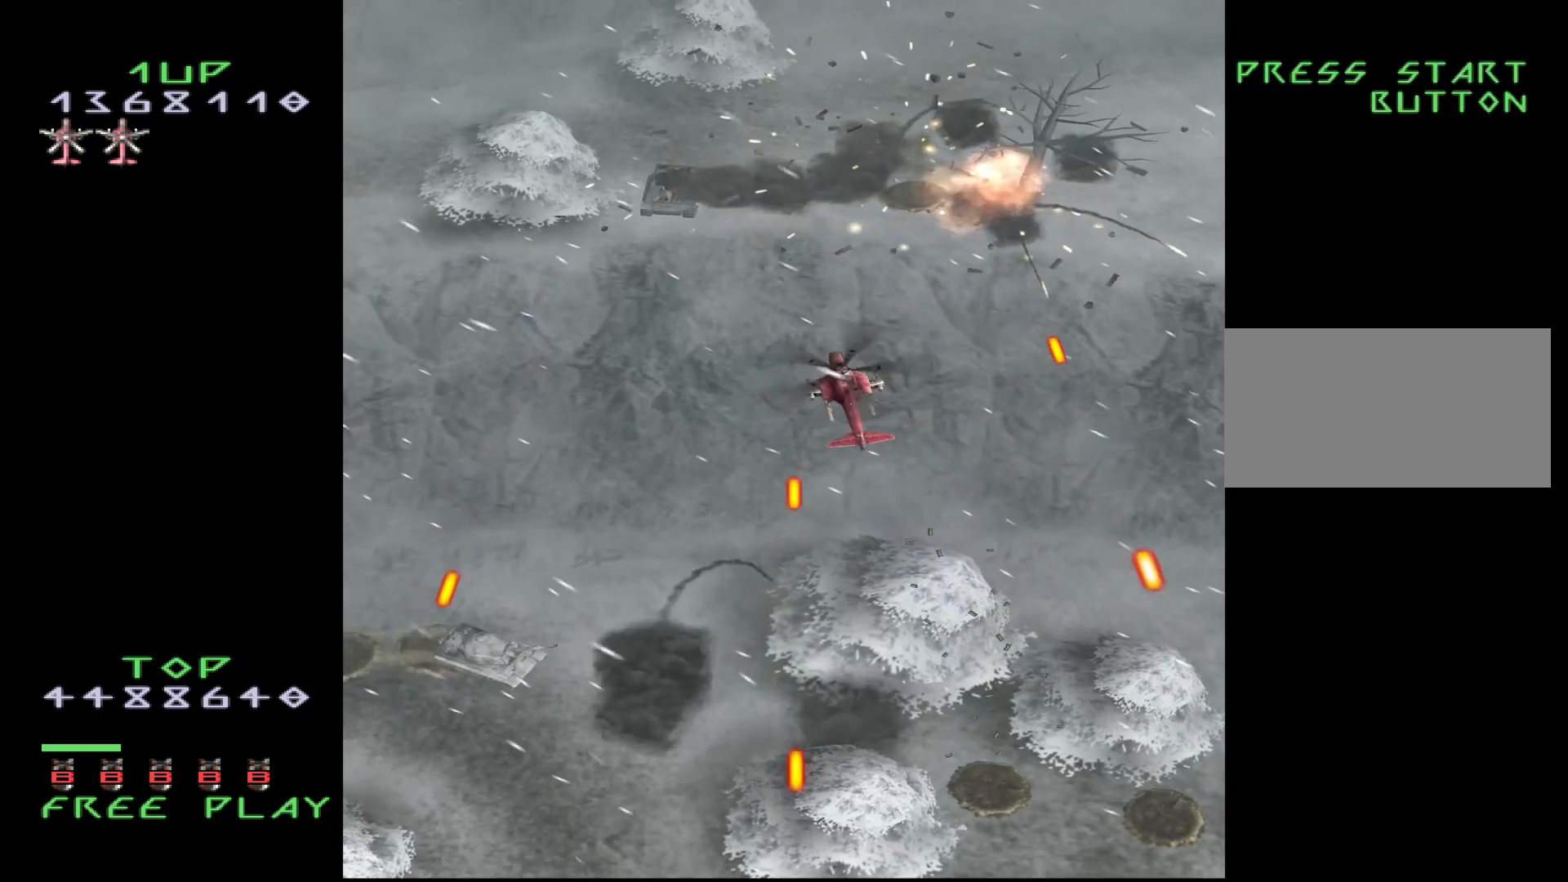
{"buttons": ["DPAD_DOWN"], "events": [[67, "DPAD_DOWN", "up"], [383, "DPAD_DOWN", "down"]]}
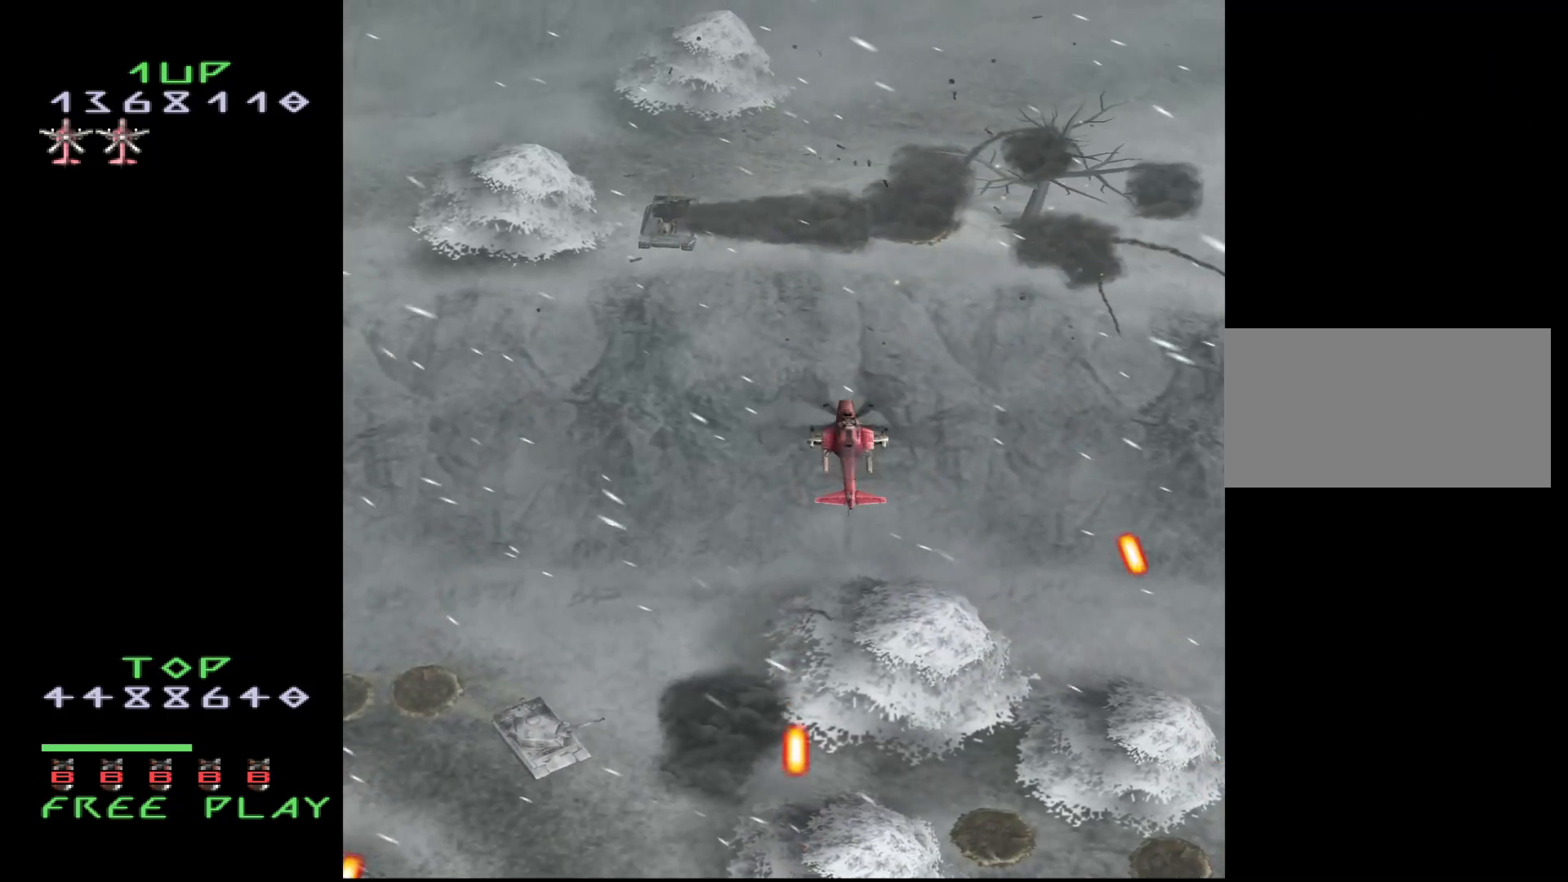
{"buttons": ["DPAD_DOWN"], "events": [[50, "DPAD_DOWN", "up"], [450, "DPAD_DOWN", "down"]]}
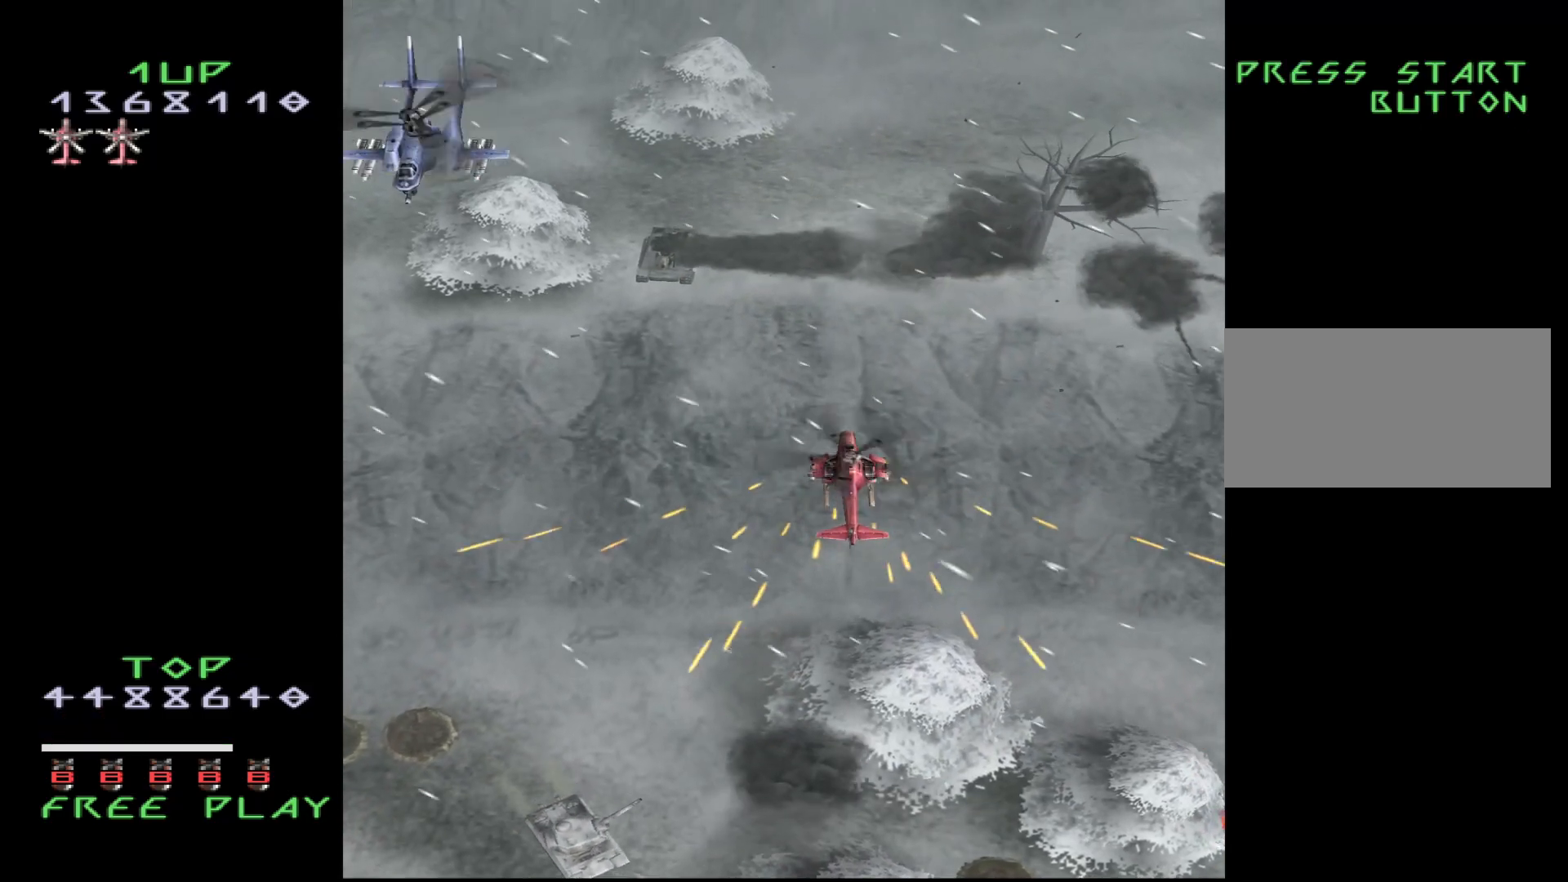
{"buttons": ["DPAD_LEFT"], "events": [[17, "DPAD_DOWN", "up"], [83, "DPAD_LEFT", "down"]]}
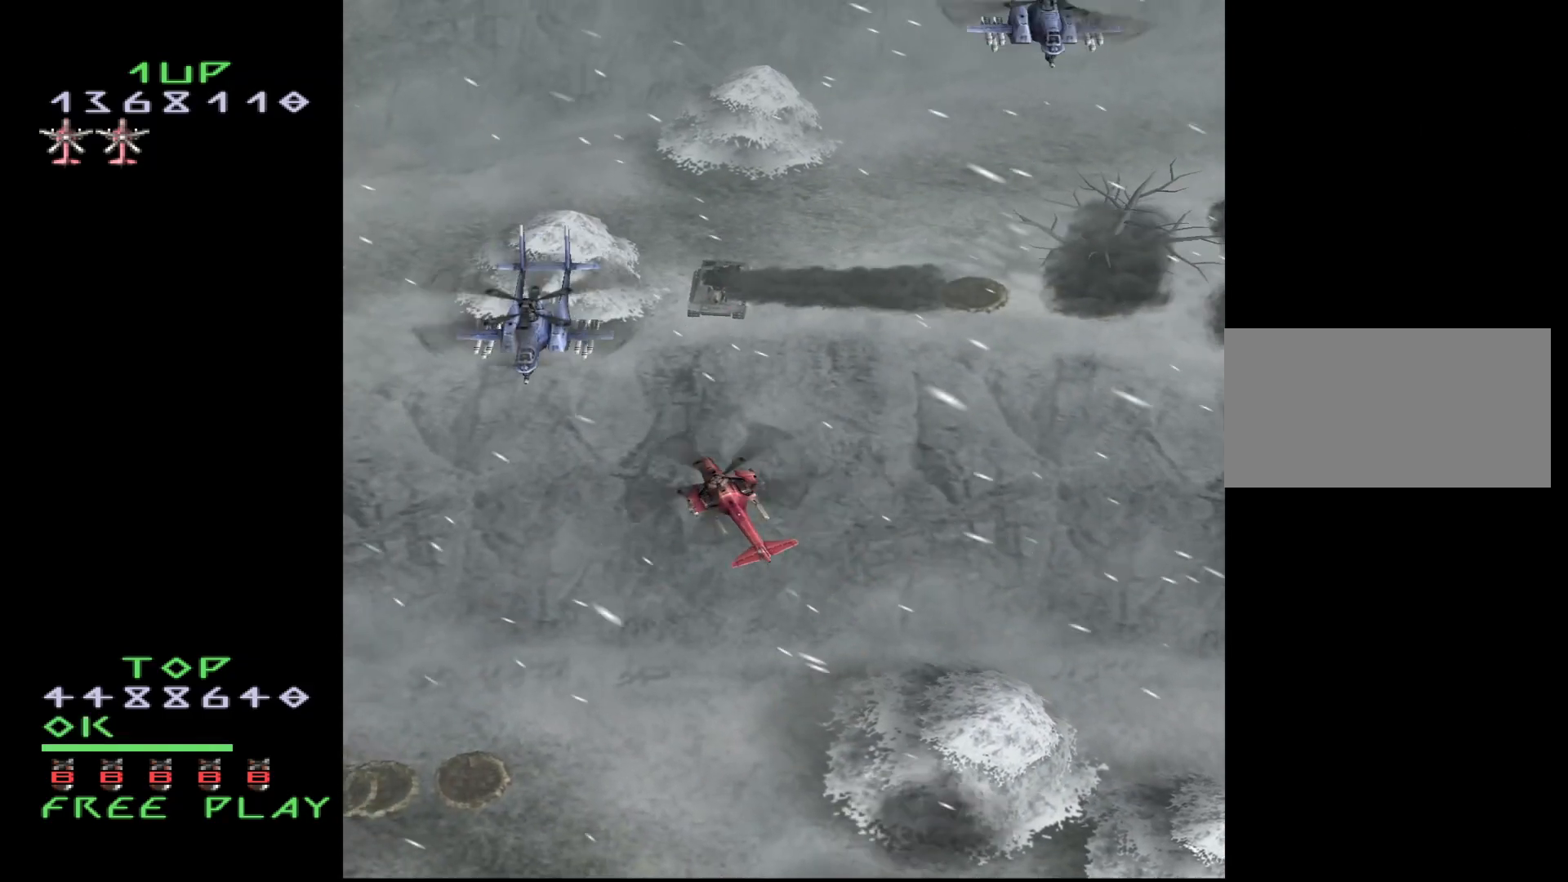
{"buttons": ["CROSS", "DPAD_RIGHT"], "events": [[17, "CROSS", "down"], [33, "DPAD_LEFT", "up"], [117, "DPAD_RIGHT", "down"], [300, "CROSS", "up"], [350, "DPAD_RIGHT", "up"], [400, "DPAD_RIGHT", "down"], [500, "CROSS", "down"]]}
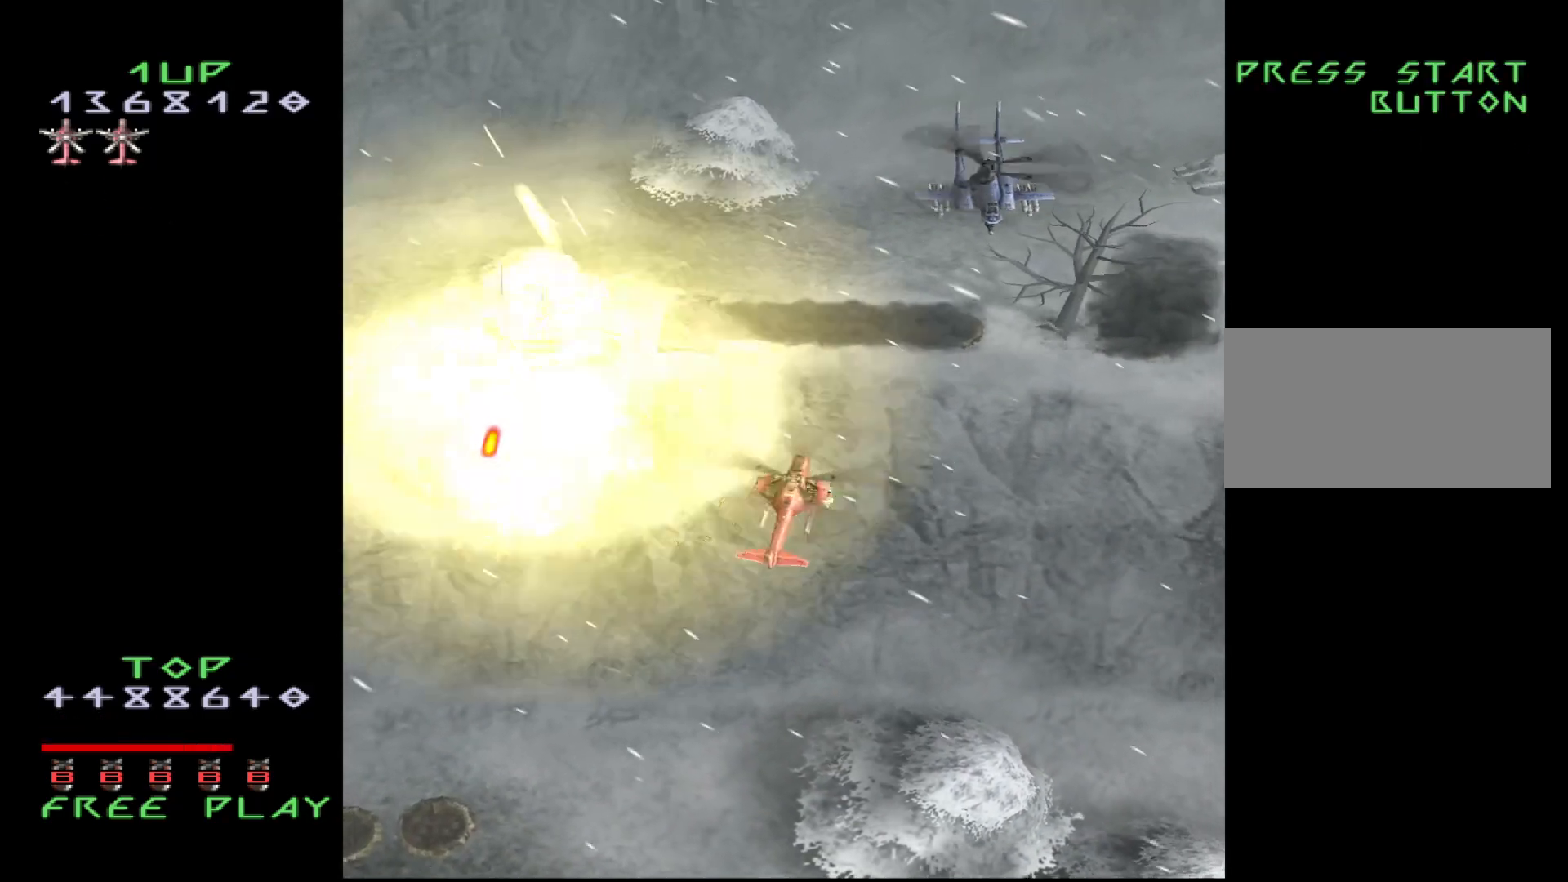
{"buttons": ["CROSS", "DPAD_DOWN"], "events": [[67, "DPAD_RIGHT", "up"], [100, "DPAD_UP", "down"], [117, "DPAD_LEFT", "down"], [283, "DPAD_LEFT", "up"], [367, "DPAD_UP", "up"], [450, "DPAD_DOWN", "down"]]}
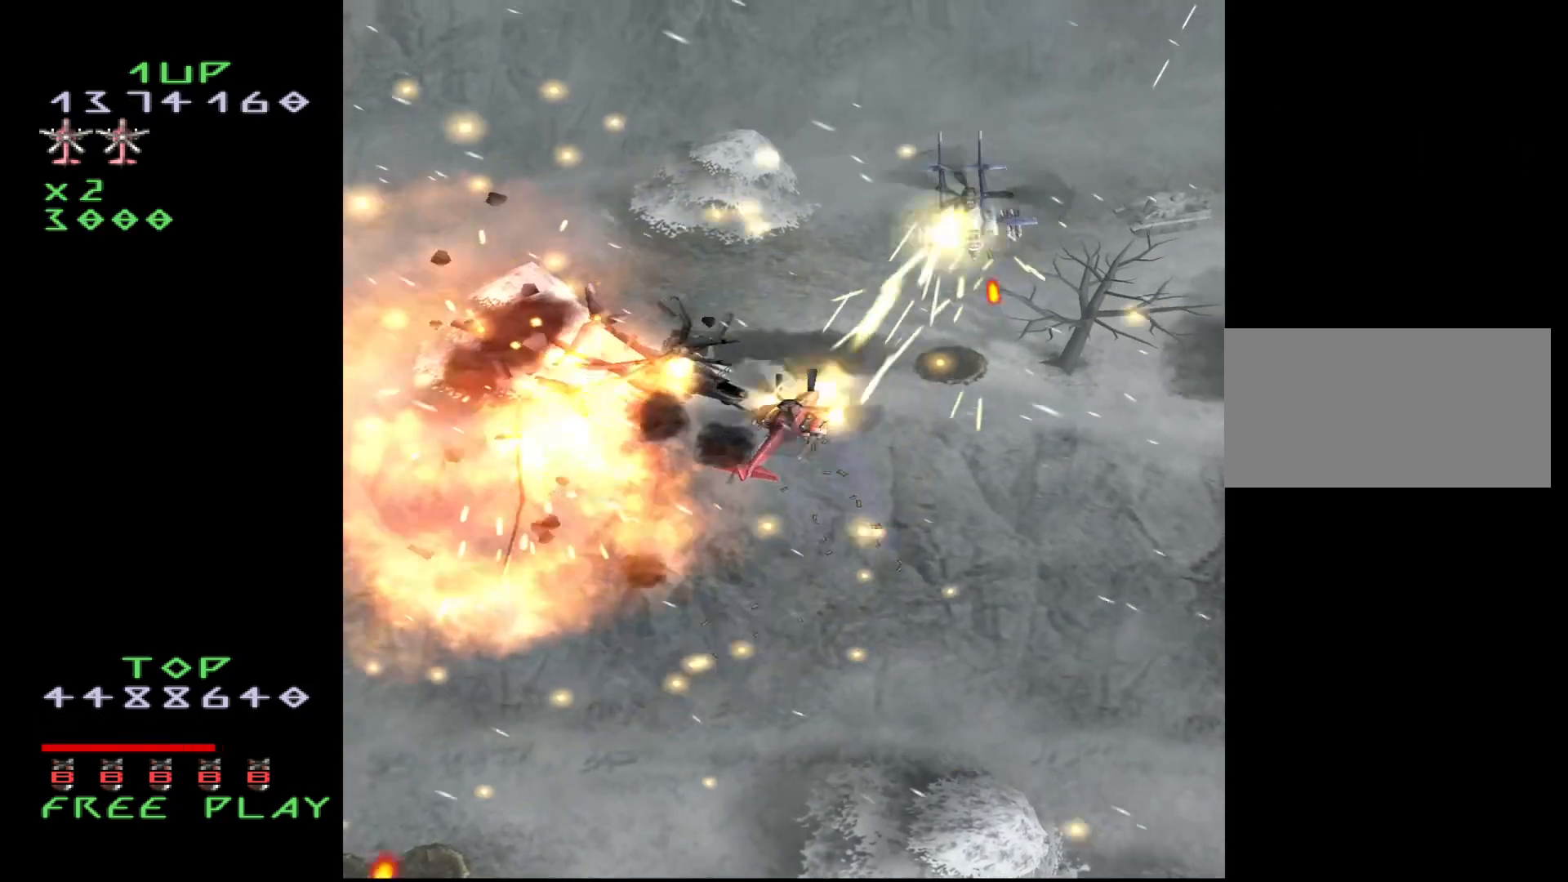
{"buttons": ["CROSS", "DPAD_LEFT"], "events": [[83, "DPAD_LEFT", "down"], [100, "DPAD_DOWN", "up"], [233, "DPAD_UP", "down"], [350, "DPAD_LEFT", "up"], [350, "DPAD_UP", "up"], [433, "DPAD_DOWN", "down"], [500, "DPAD_DOWN", "up"], [500, "DPAD_LEFT", "down"]]}